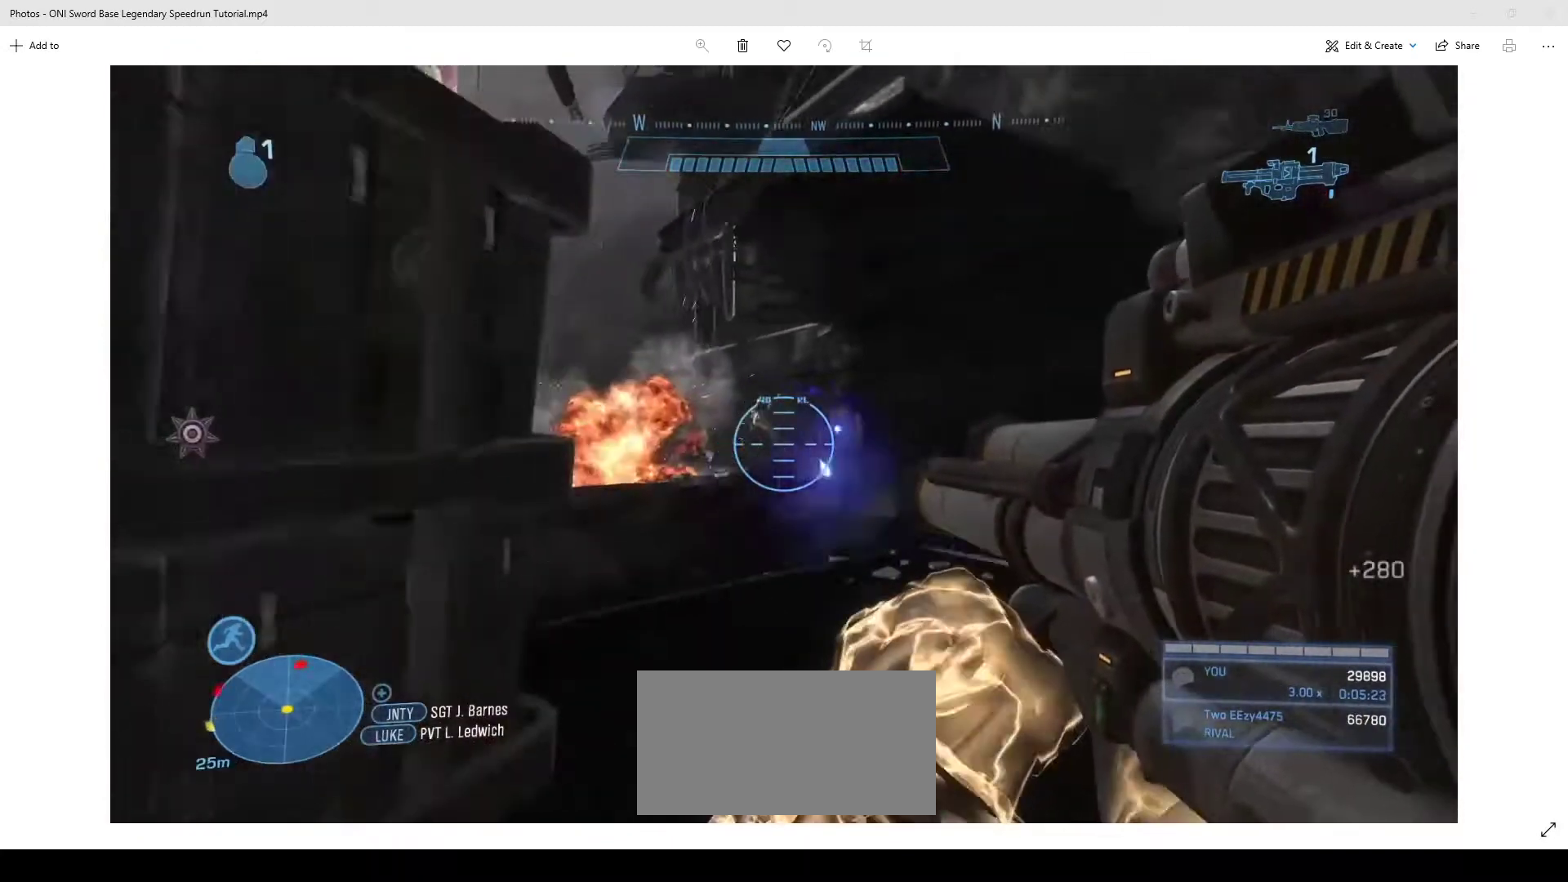
Gameplay with keyboard and mouse; each line is a JSON object with the keys and mouse buttons held at the frame after it. "events" lists presses ("down") and releases ("up") of "1", "2", "3", "4", "a", "ctrl", "d", "e", "f", "q", "r", "s", "shift", "space", "w", "mouse_left", "mouse_wheel" and "mouse_right" between this image and that frame as [ms after this image, input, new state], when the widget could be followed in between. "mouse_left", "mouse_wheel", "mouse_right" = the "left", "wheel", "right" buttons of the "mouse" list. No other keys are recorded. "wheel" means that the mouse wheel is clicked or scrolled. Not read: mouse_move.
{"keys": ["a", "s"], "mouse": []}
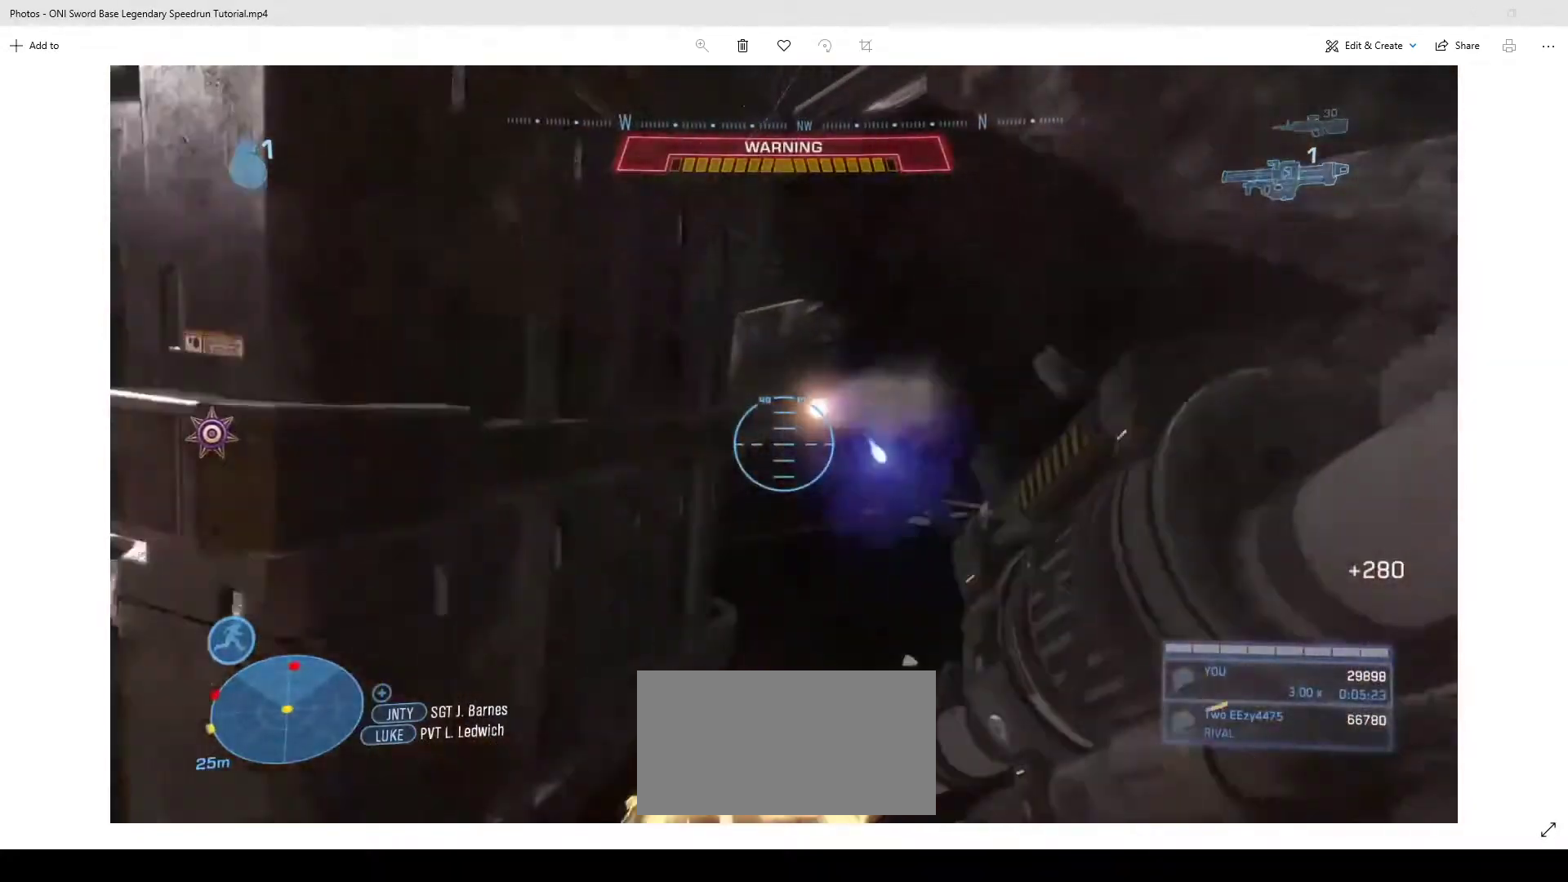
{"keys": ["d", "w"], "mouse": [], "events": [[33, "a", "up"], [67, "s", "up"], [200, "w", "down"], [300, "d", "down"]]}
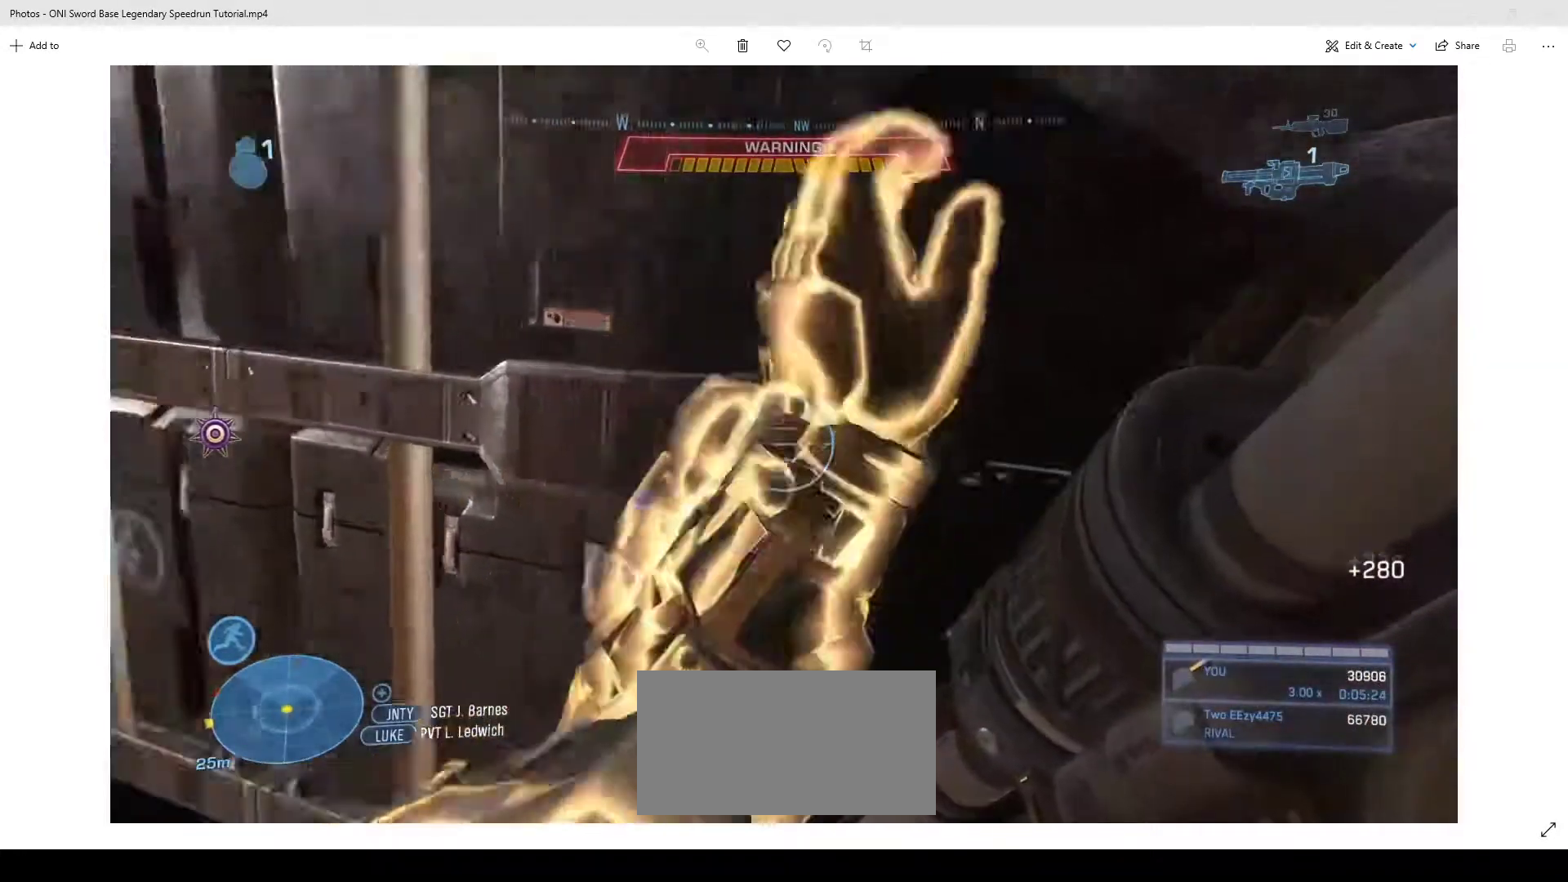
{"keys": ["w"], "mouse": [], "events": [[267, "d", "up"]]}
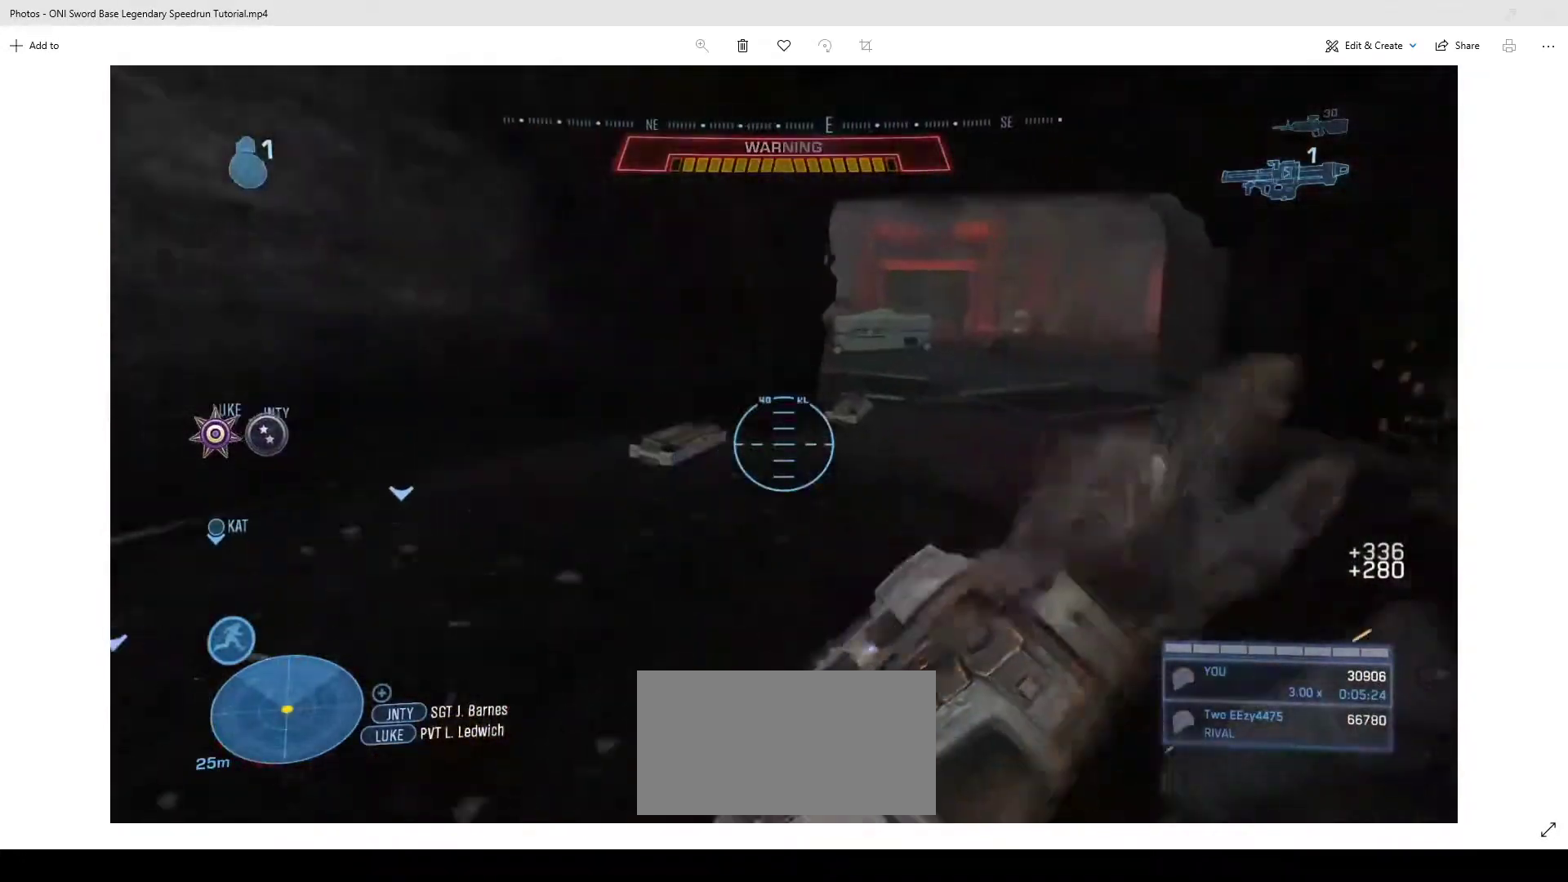
{"keys": ["w"], "mouse": [], "events": []}
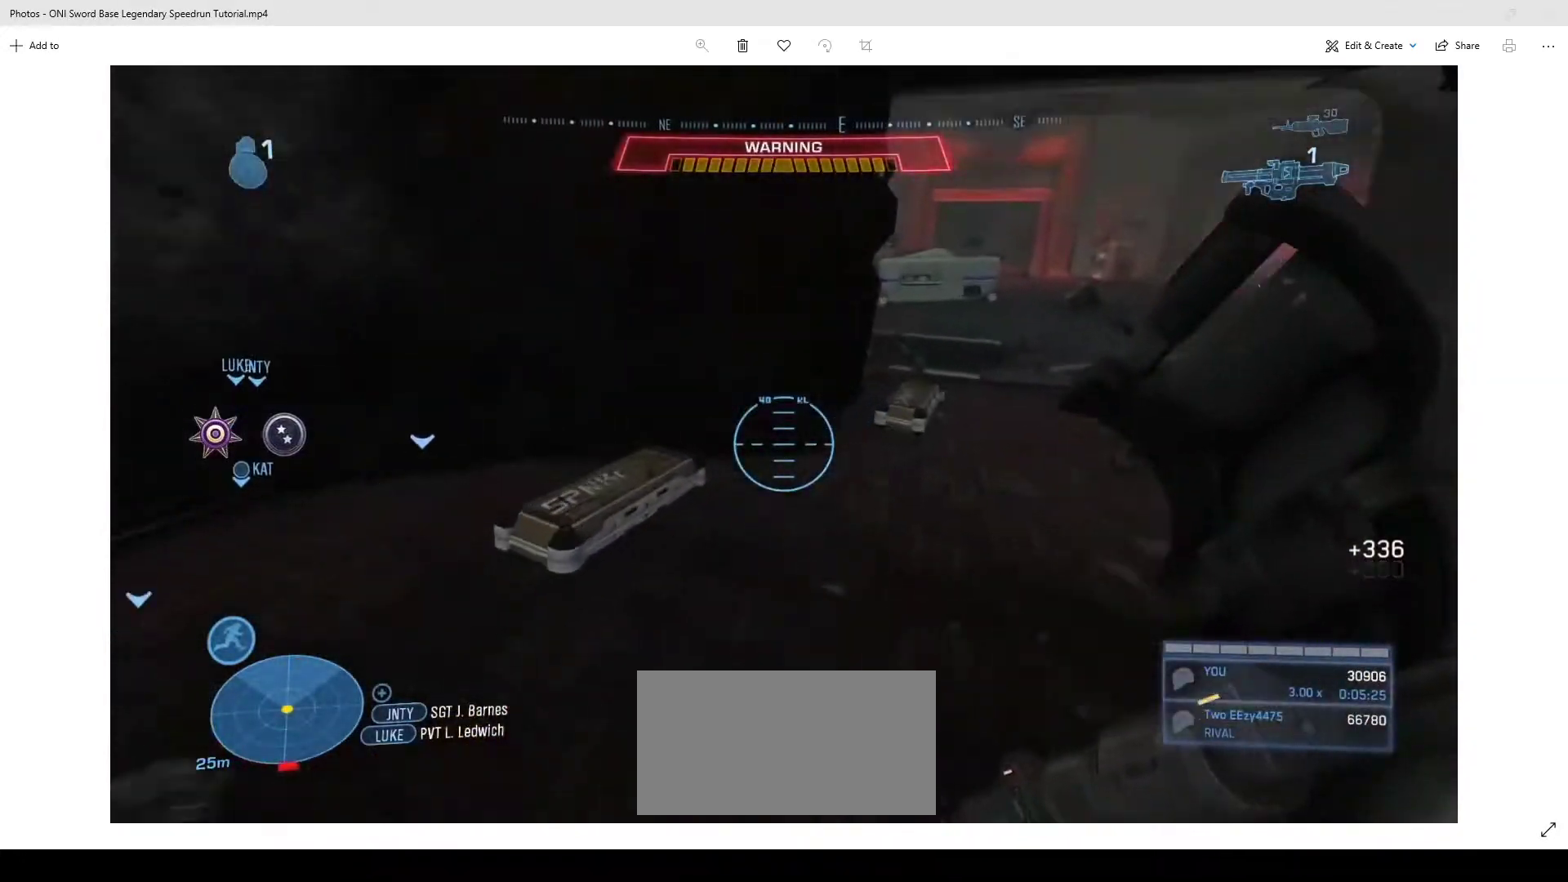
{"keys": ["d", "w"], "mouse": [], "events": [[233, "d", "down"]]}
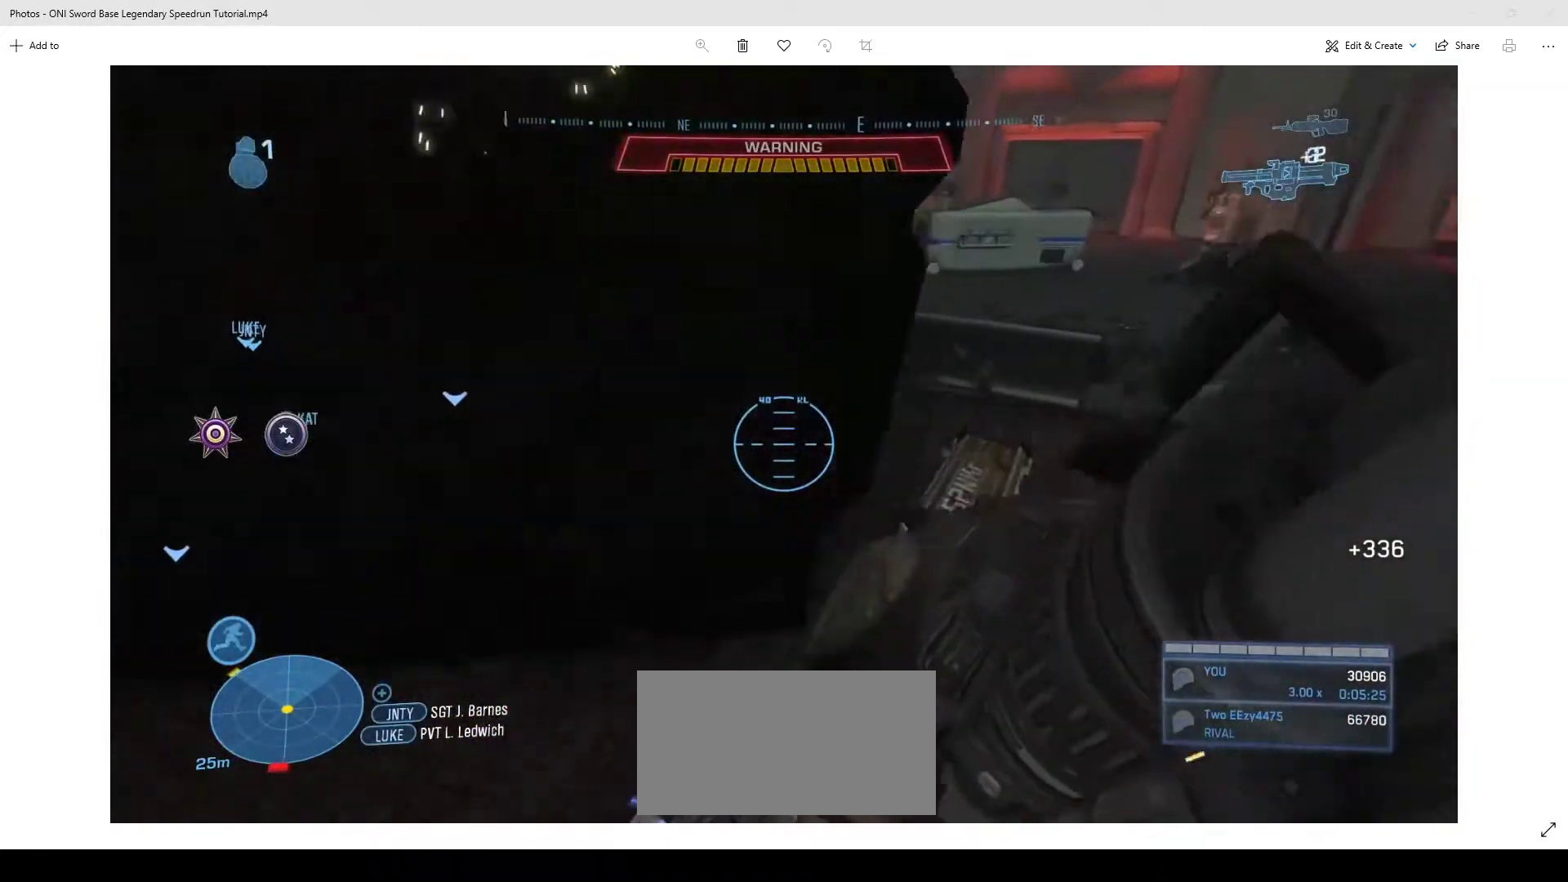
{"keys": ["d"], "mouse": [], "events": [[433, "w", "up"]]}
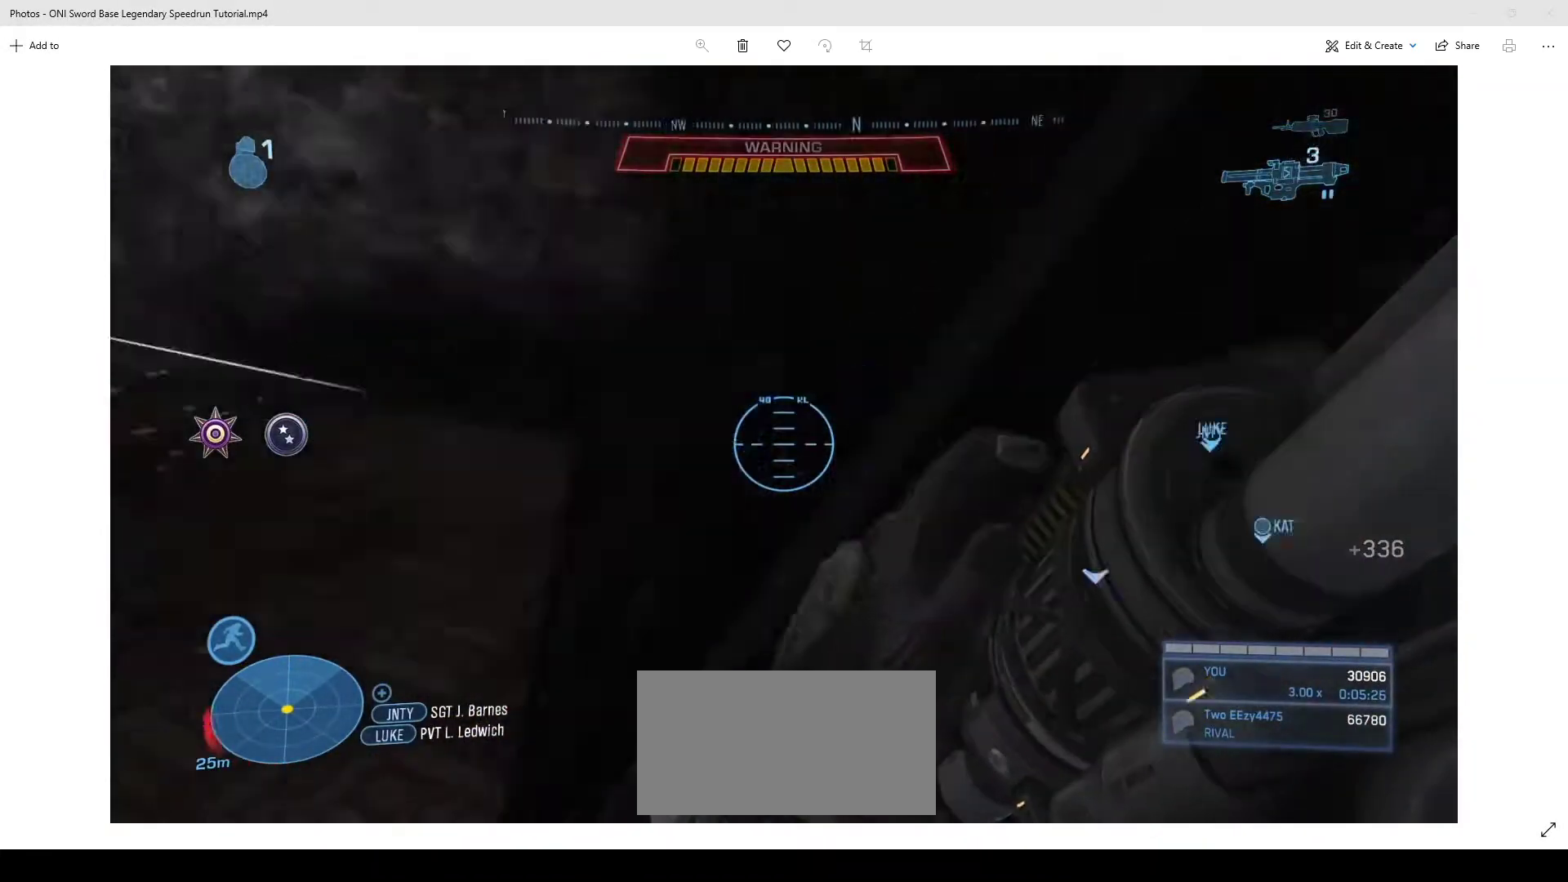
{"keys": ["a", "s"], "mouse": [], "events": [[133, "s", "down"], [417, "a", "down"], [417, "d", "up"]]}
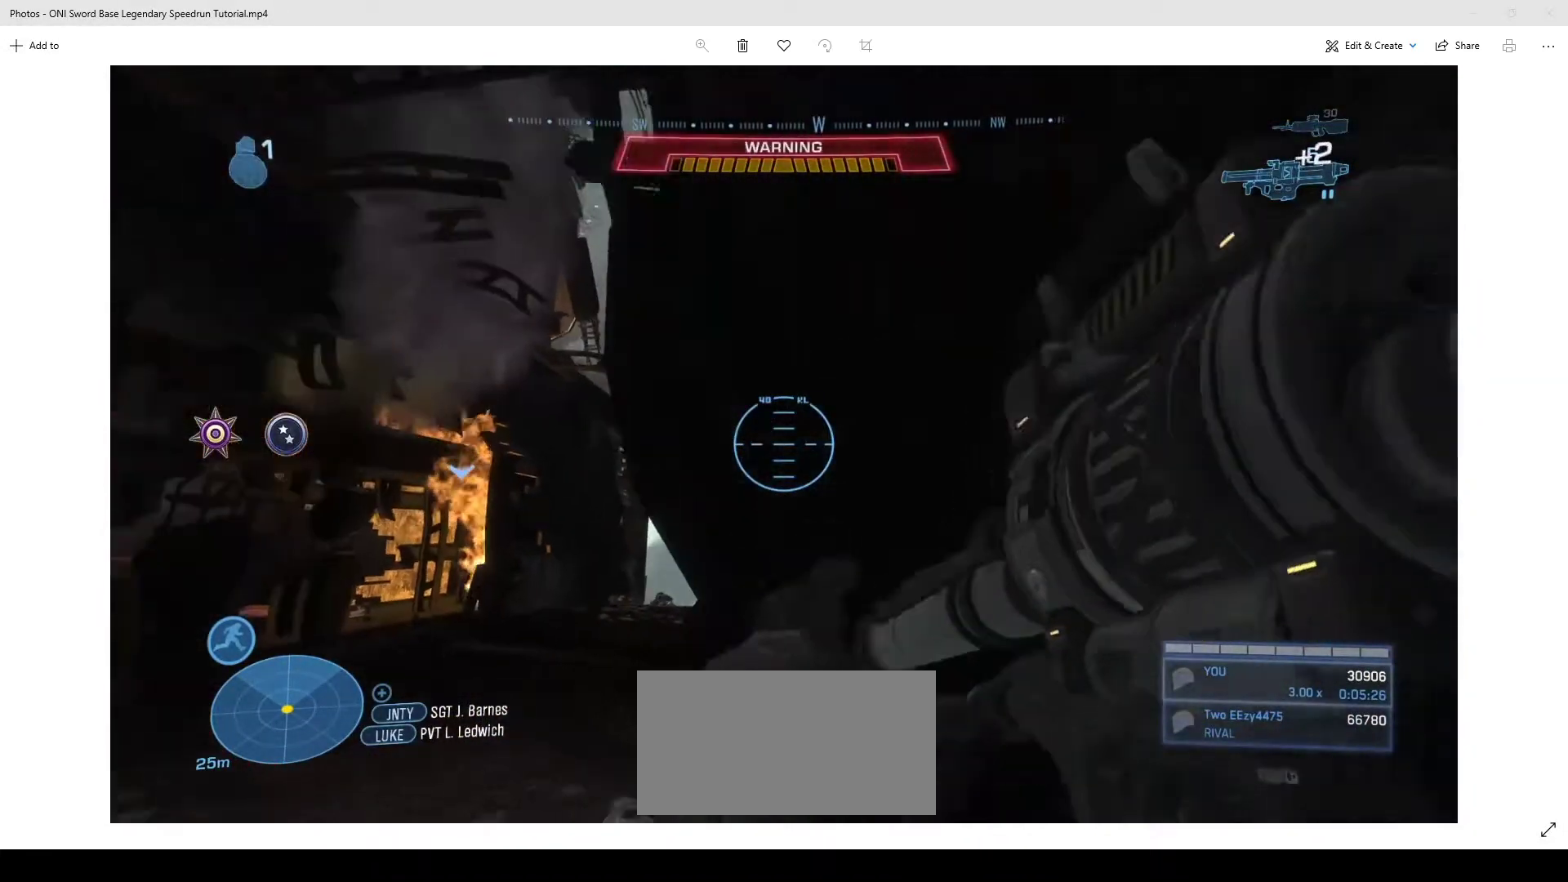
{"keys": [], "mouse": ["left"], "events": [[233, "s", "up"], [433, "mouse_left", "down"], [467, "a", "up"]]}
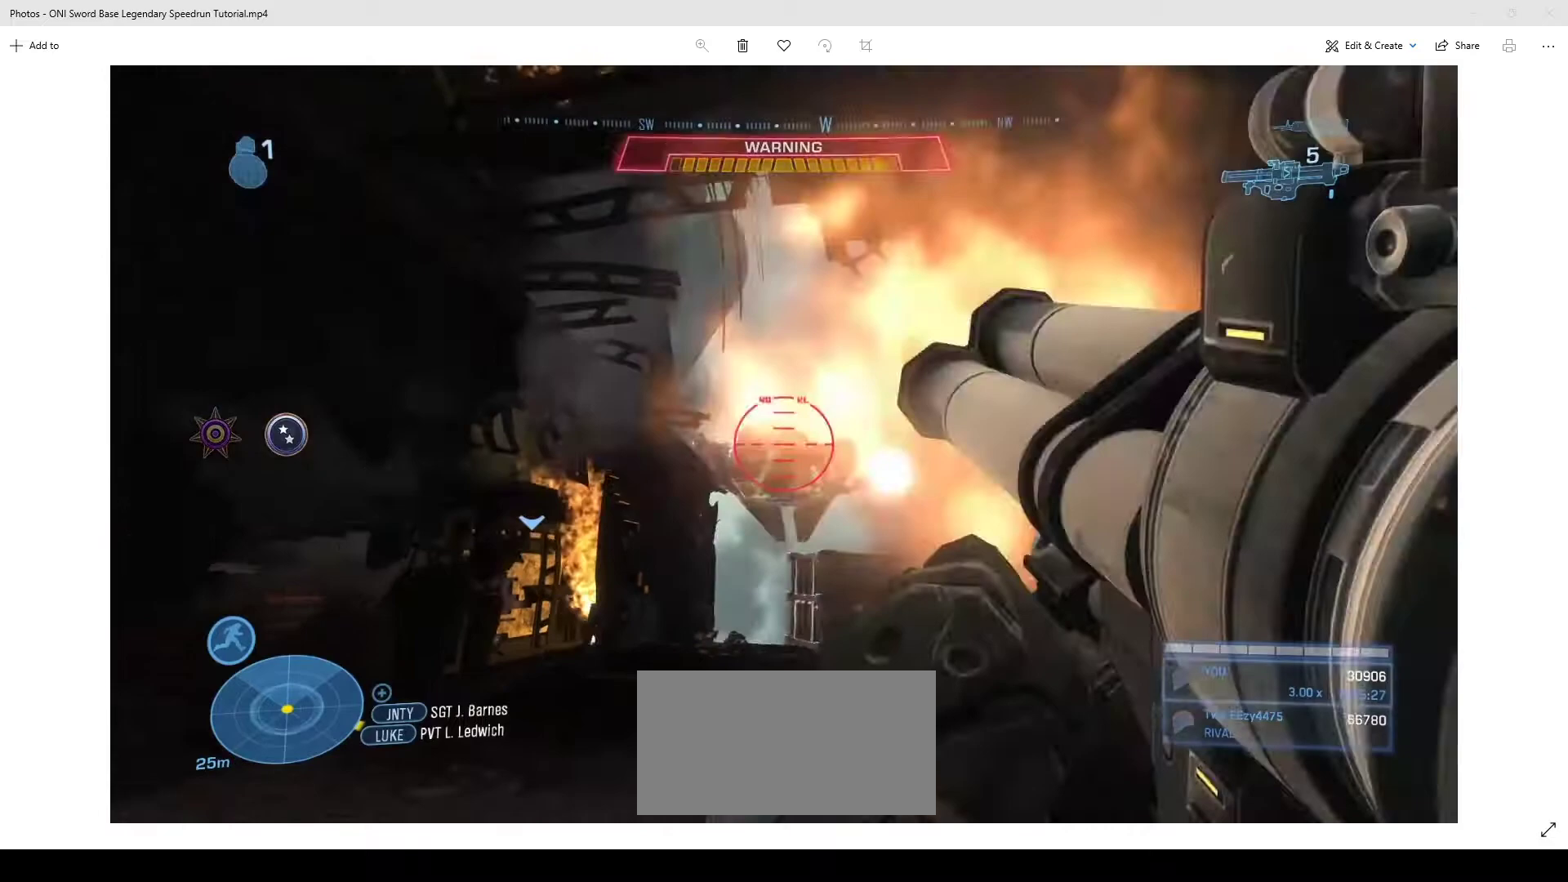
{"keys": ["d", "w"], "mouse": [], "events": [[33, "mouse_left", "up"], [133, "w", "down"], [367, "d", "down"]]}
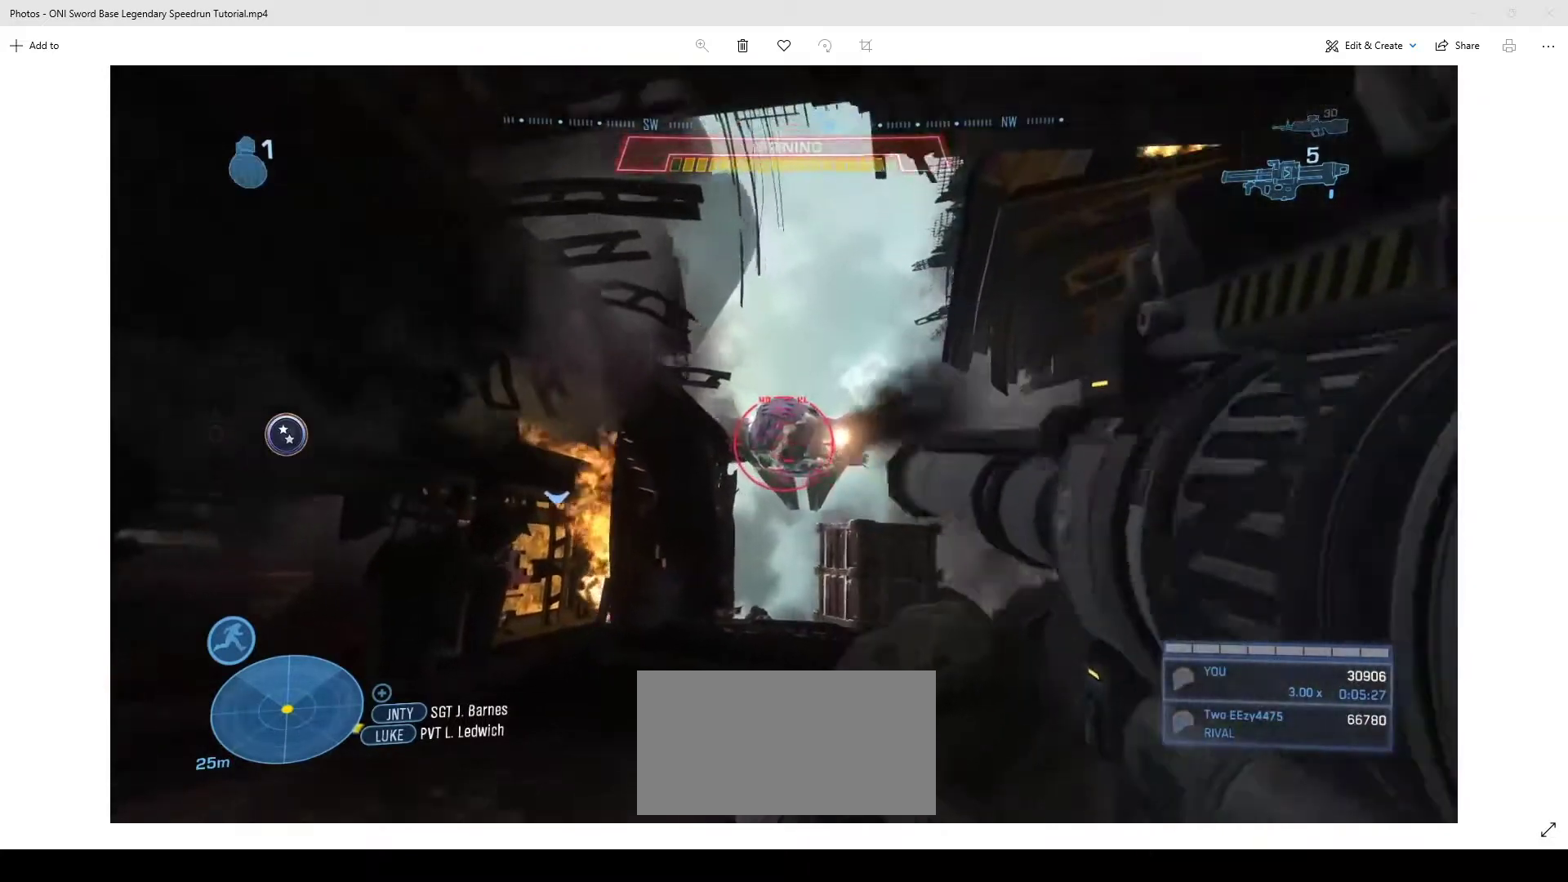
{"keys": ["w"], "mouse": [], "events": [[33, "d", "up"]]}
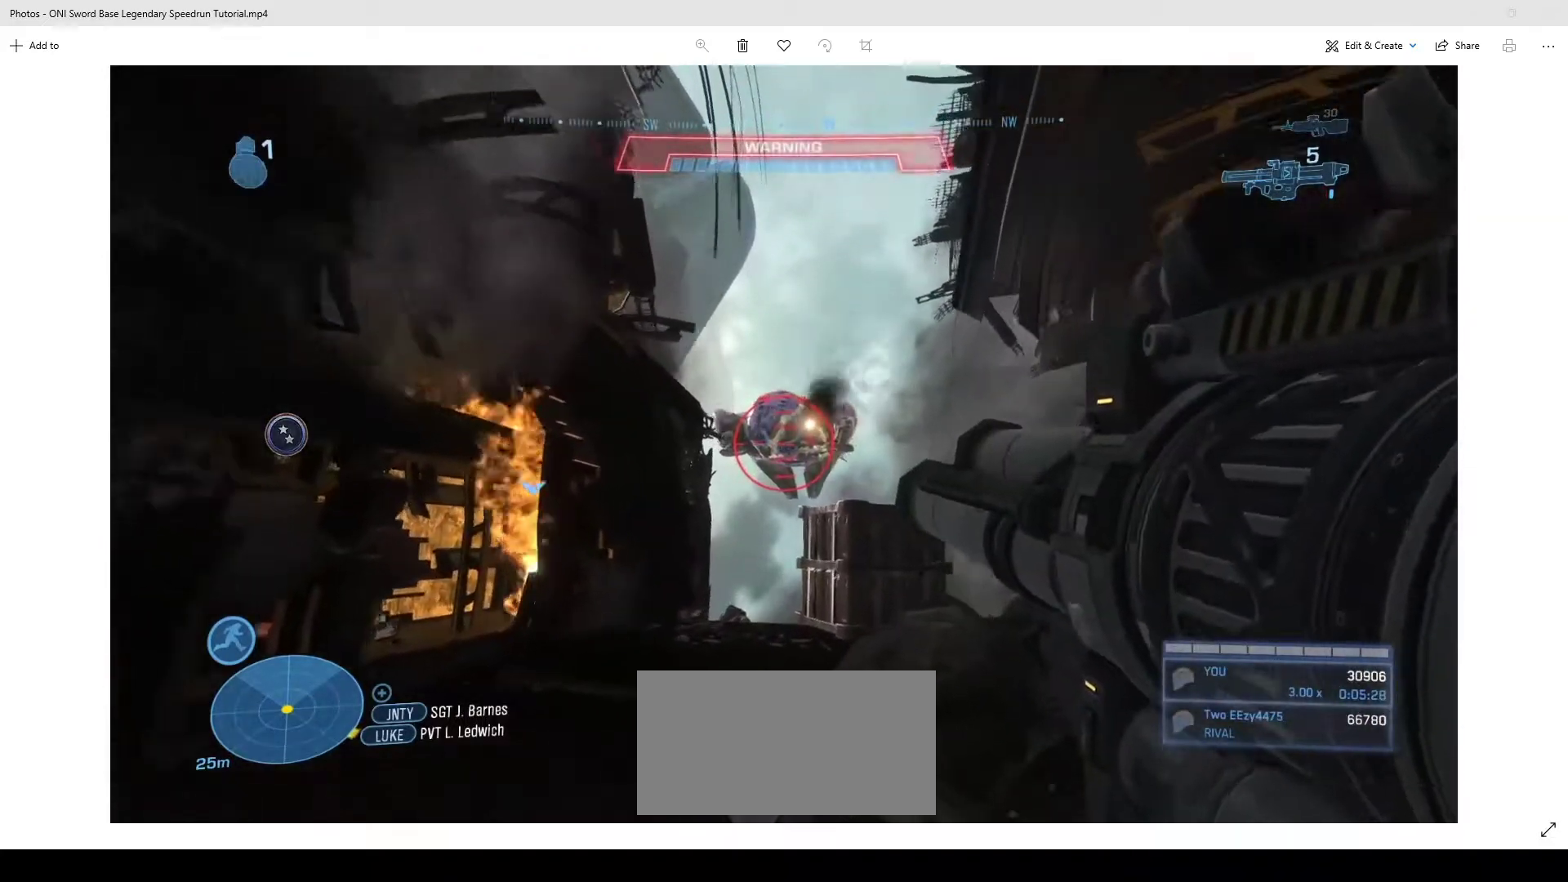
{"keys": ["w"], "mouse": [], "events": []}
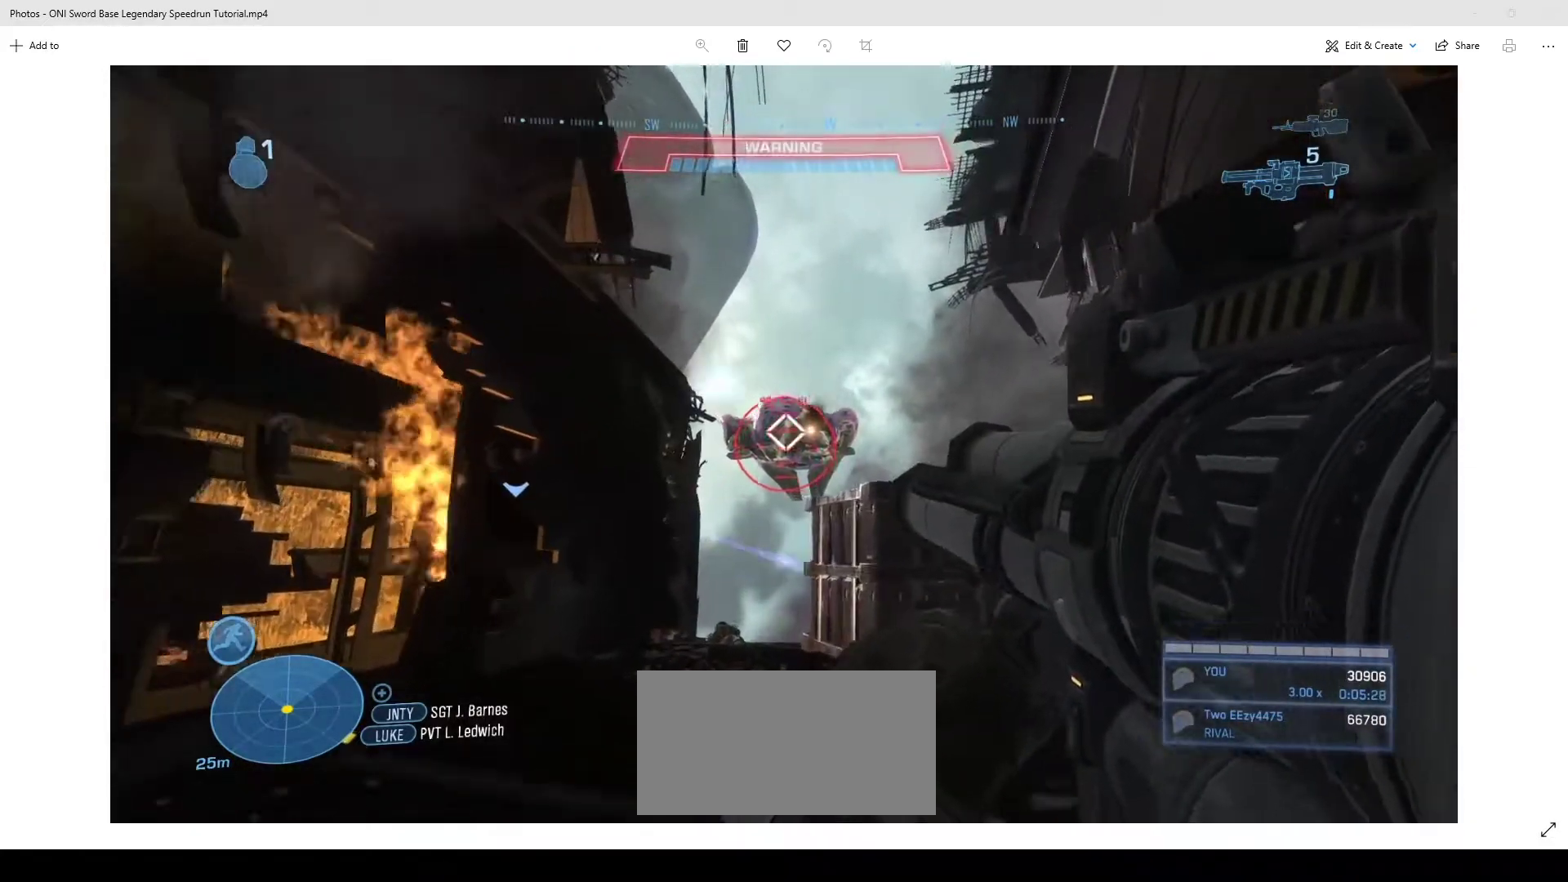
{"keys": ["w"], "mouse": [], "events": [[33, "mouse_left", "down"], [133, "mouse_left", "up"], [267, "r", "down"], [367, "r", "up"]]}
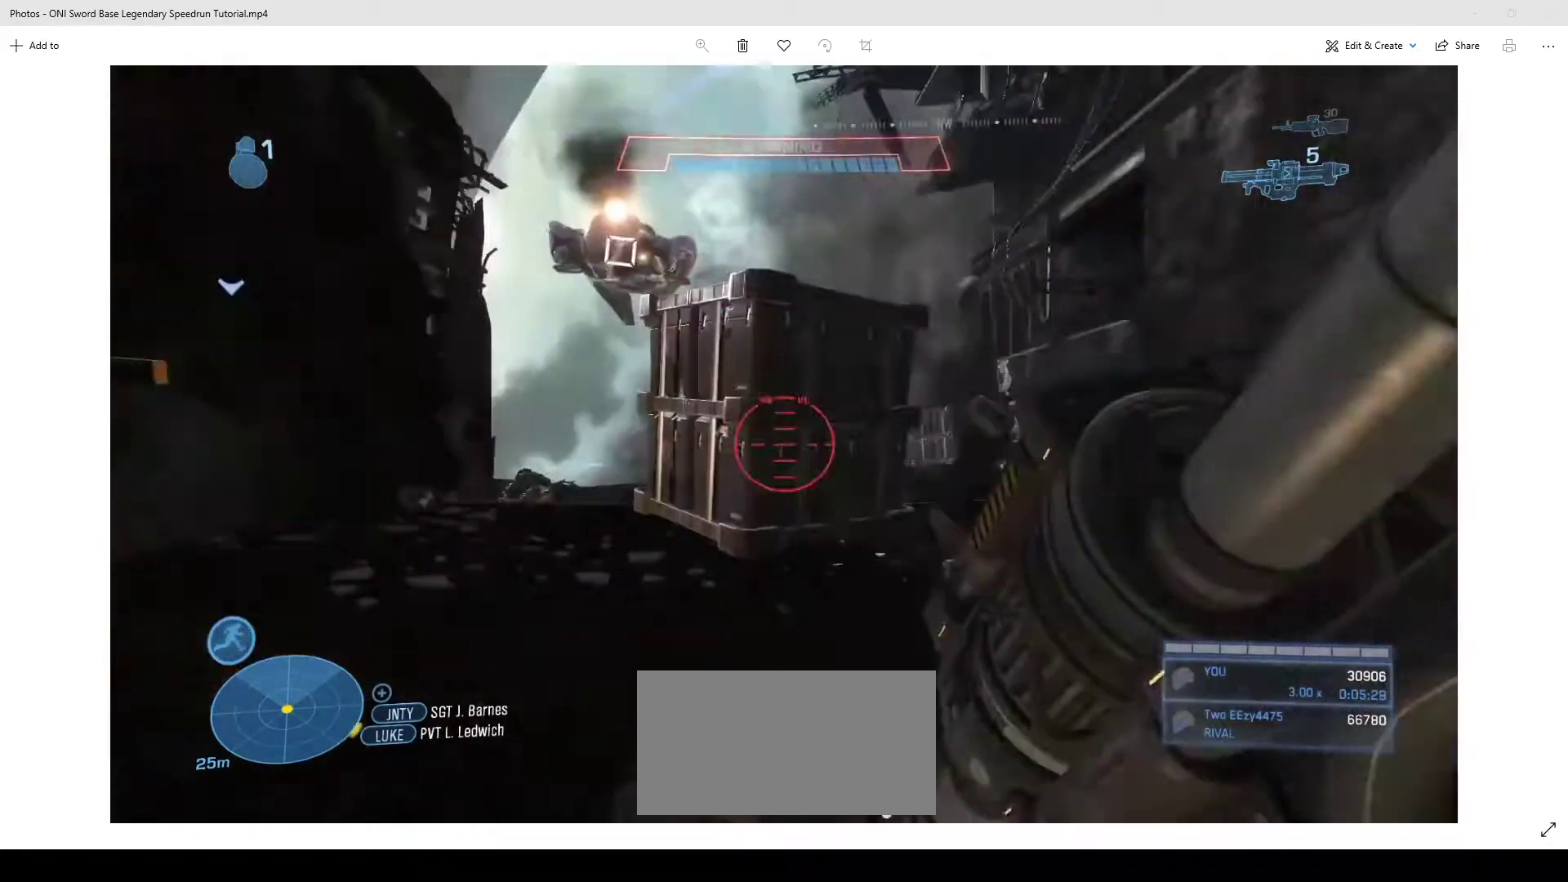
{"keys": ["w"], "mouse": [], "events": [[333, "d", "down"], [500, "d", "up"]]}
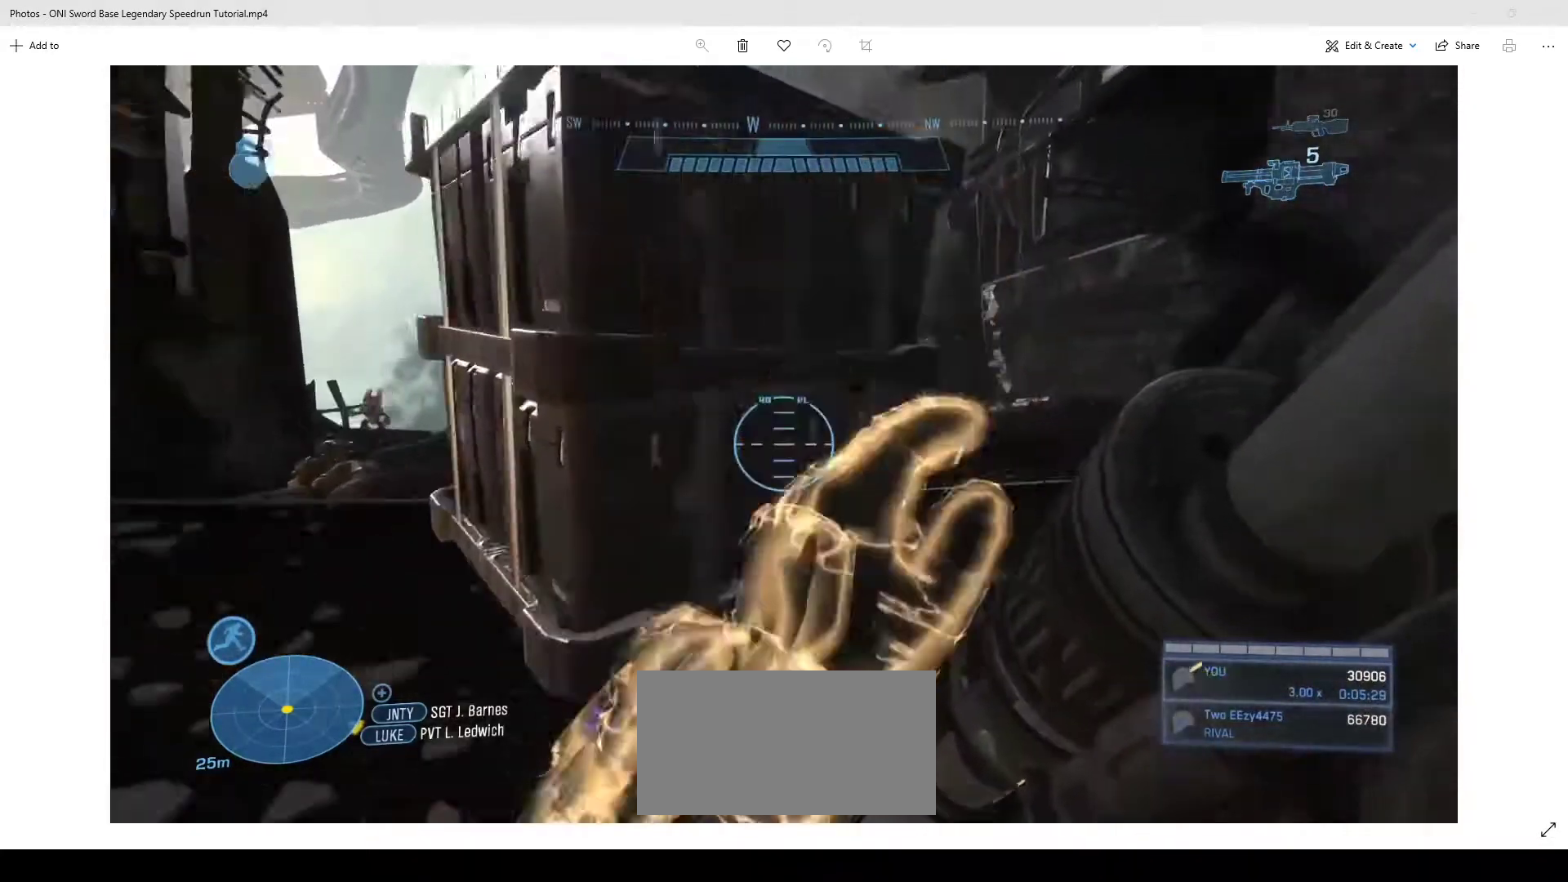
{"keys": [], "mouse": [], "events": [[200, "space", "down"], [267, "w", "up"], [367, "space", "up"]]}
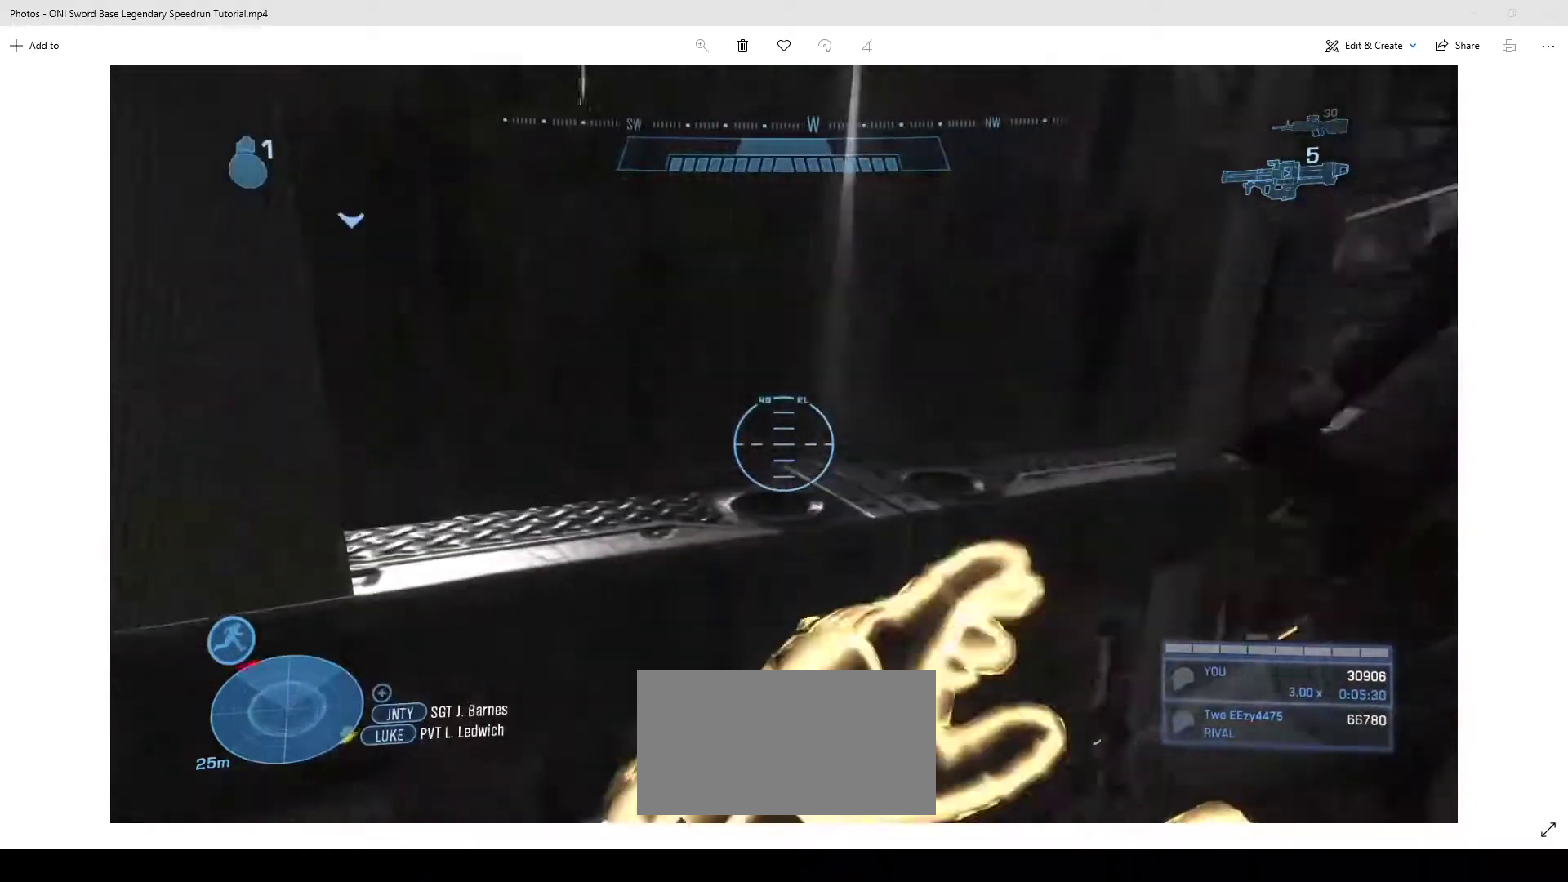
{"keys": [], "mouse": [], "events": []}
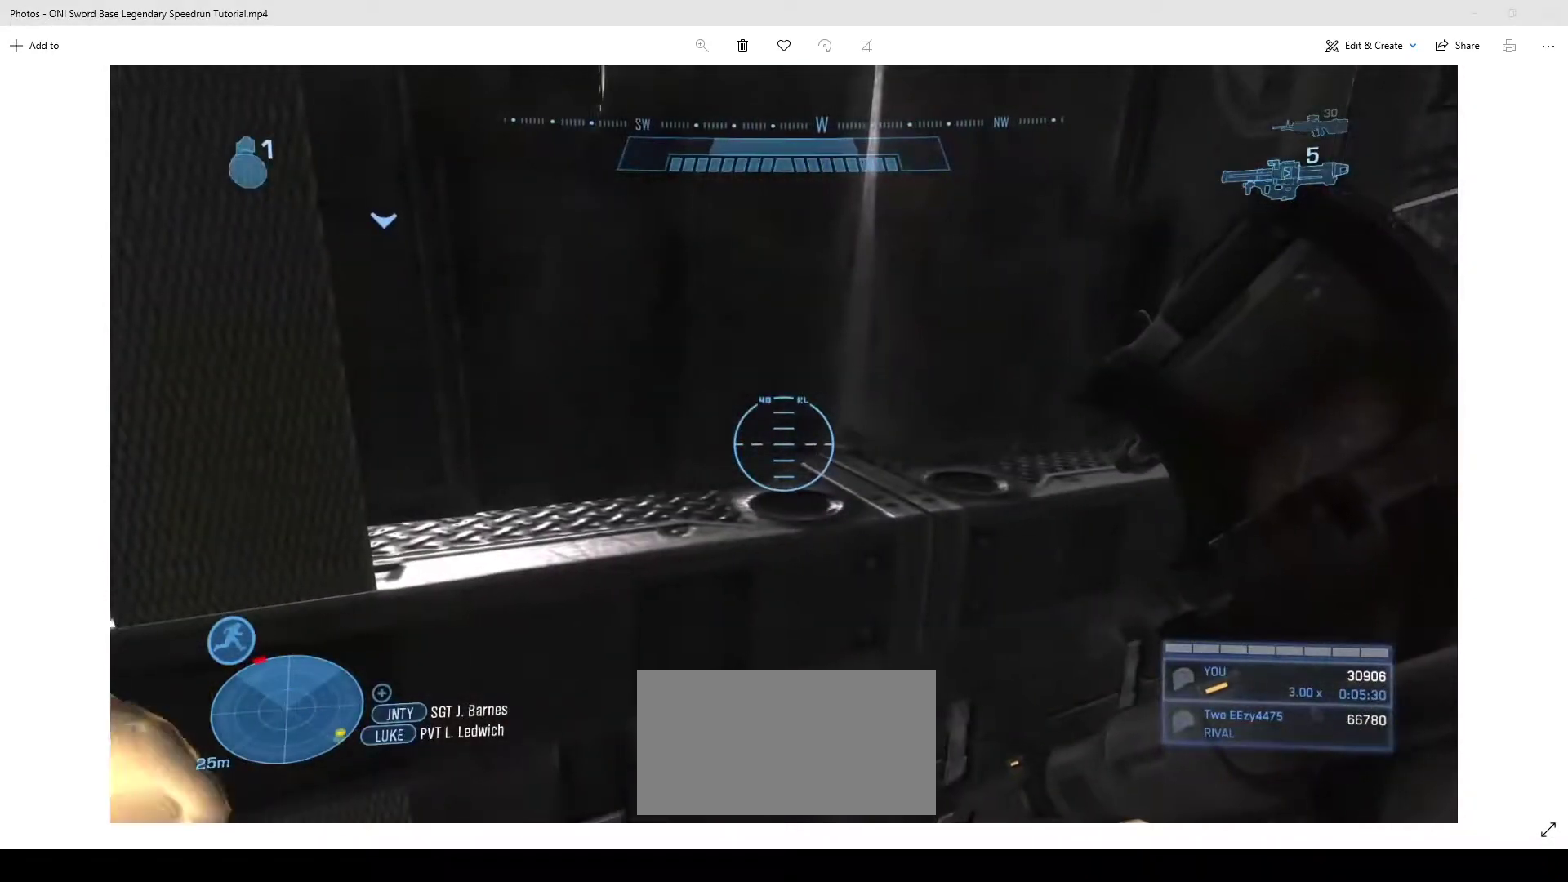
{"keys": [], "mouse": [], "events": []}
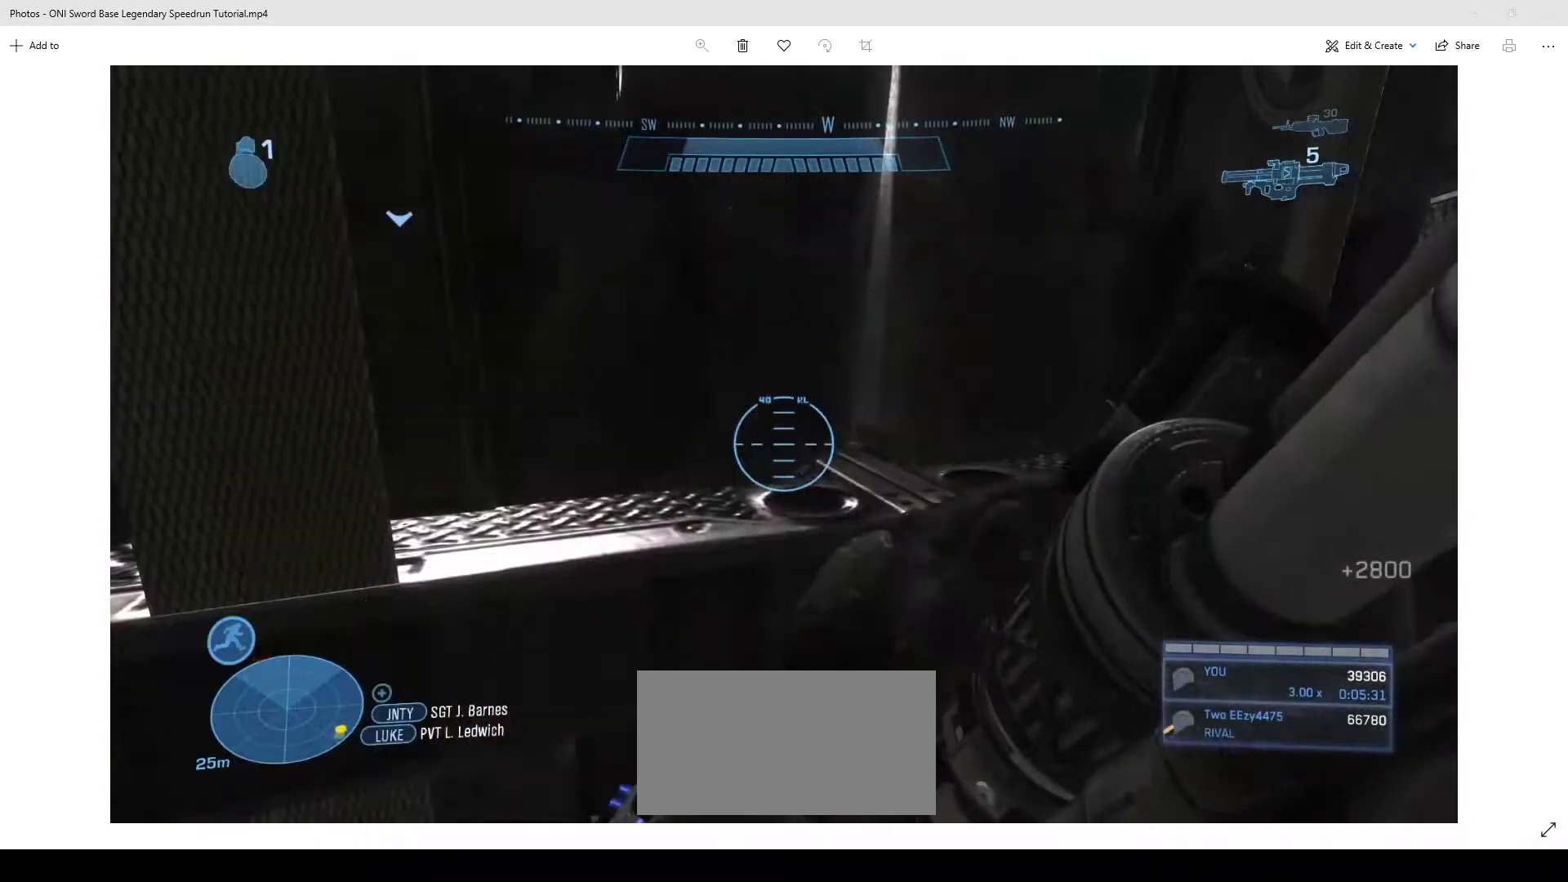
{"keys": ["d"], "mouse": [], "events": [[433, "d", "down"]]}
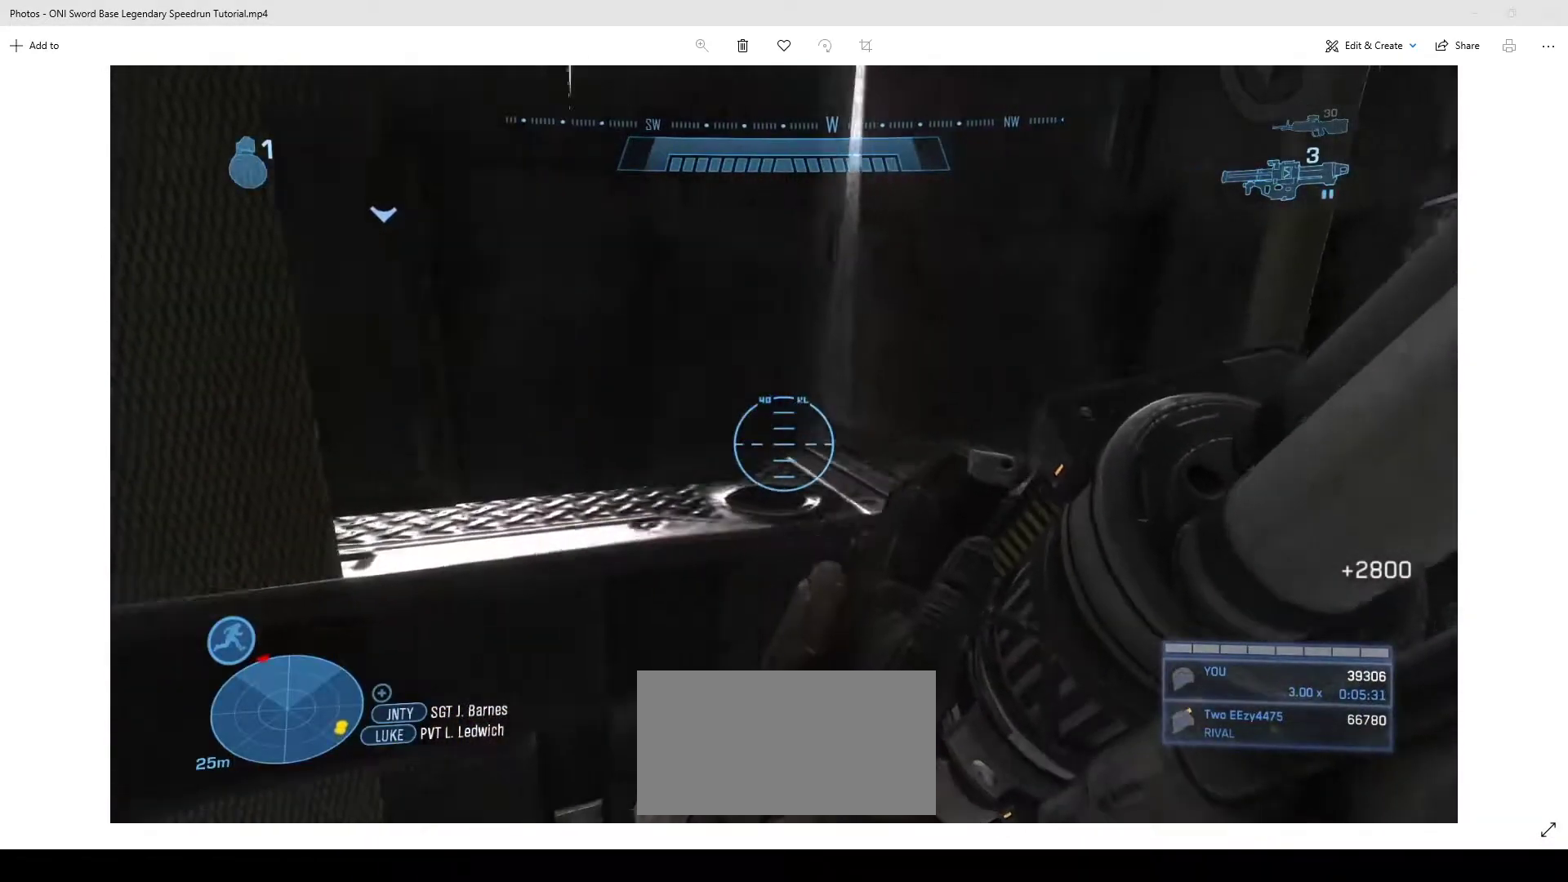
{"keys": ["d", "w"], "mouse": [], "events": [[333, "w", "down"]]}
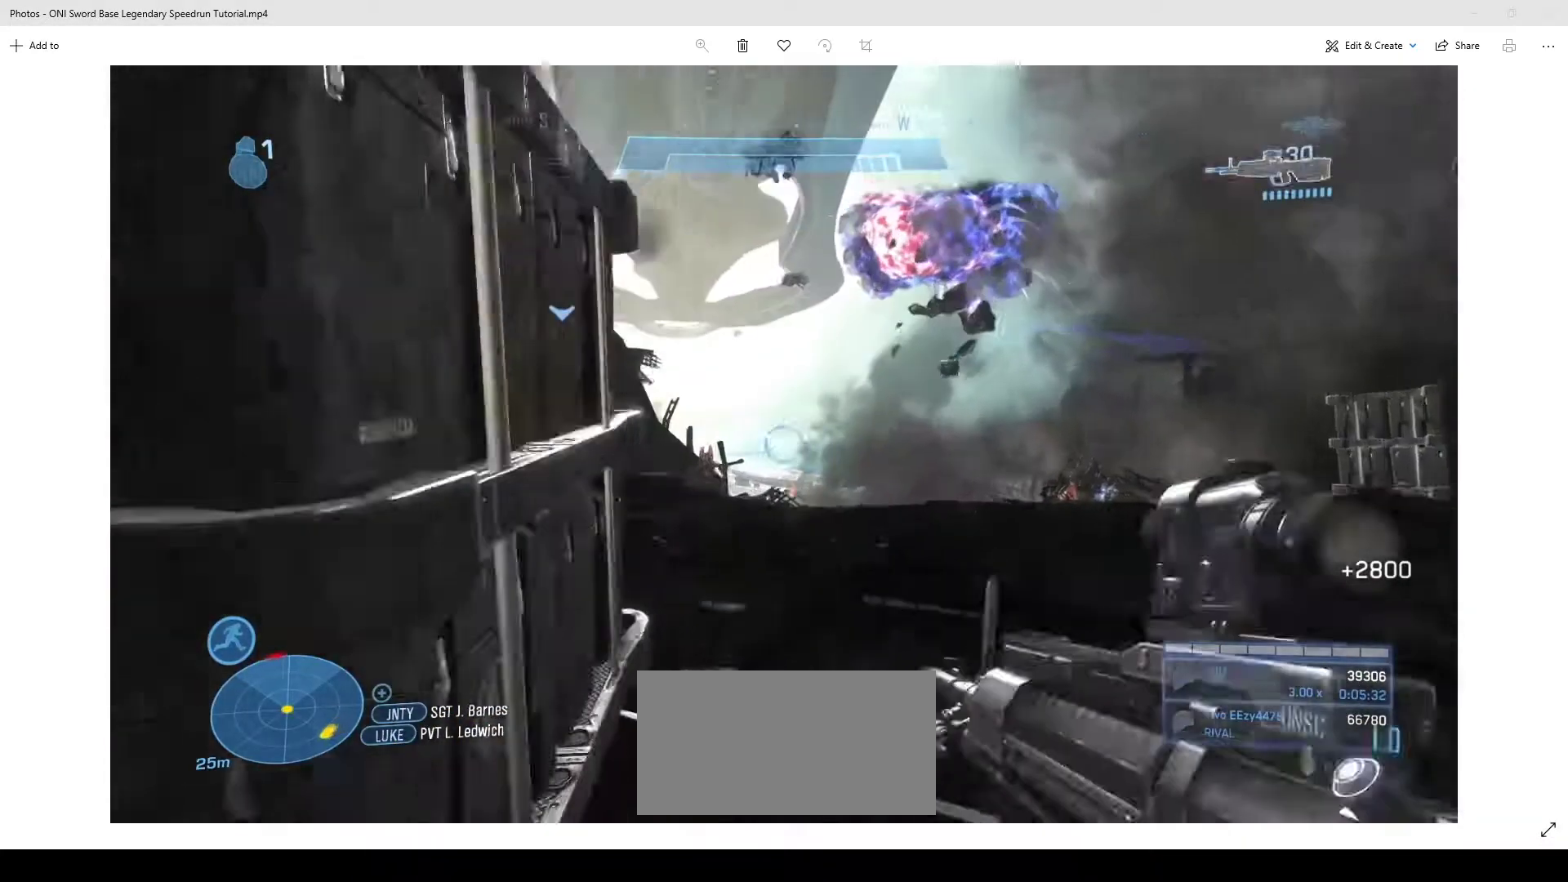
{"keys": ["w"], "mouse": []}
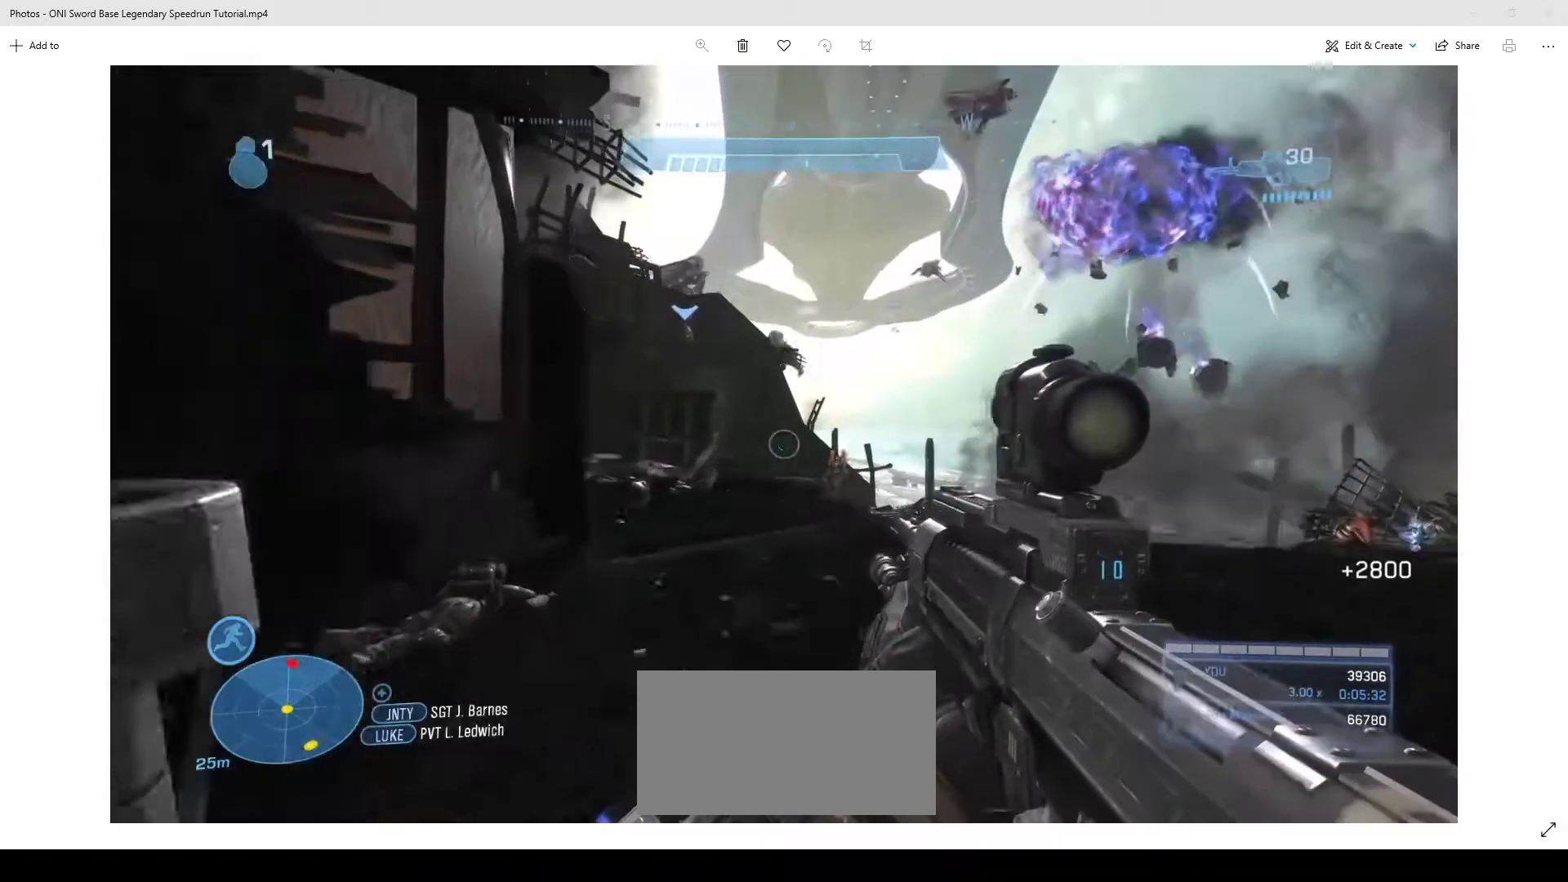
{"keys": [], "mouse": [], "events": [[100, "d", "down"], [300, "mouse_left", "down"], [367, "d", "up"], [367, "w", "up"], [467, "mouse_left", "up"]]}
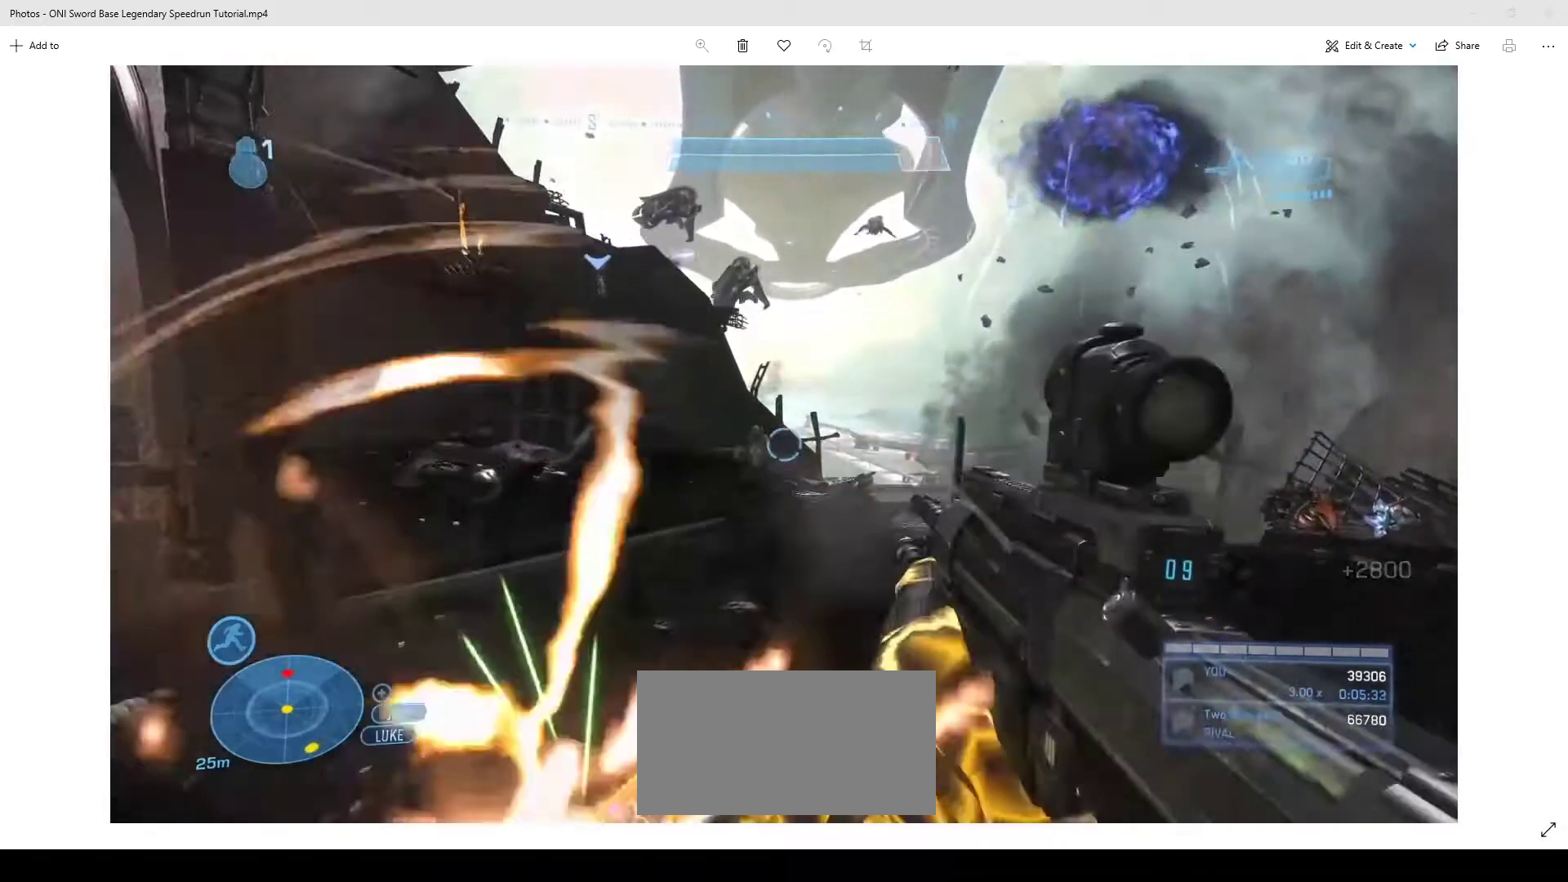
{"keys": ["s"], "mouse": ["left"]}
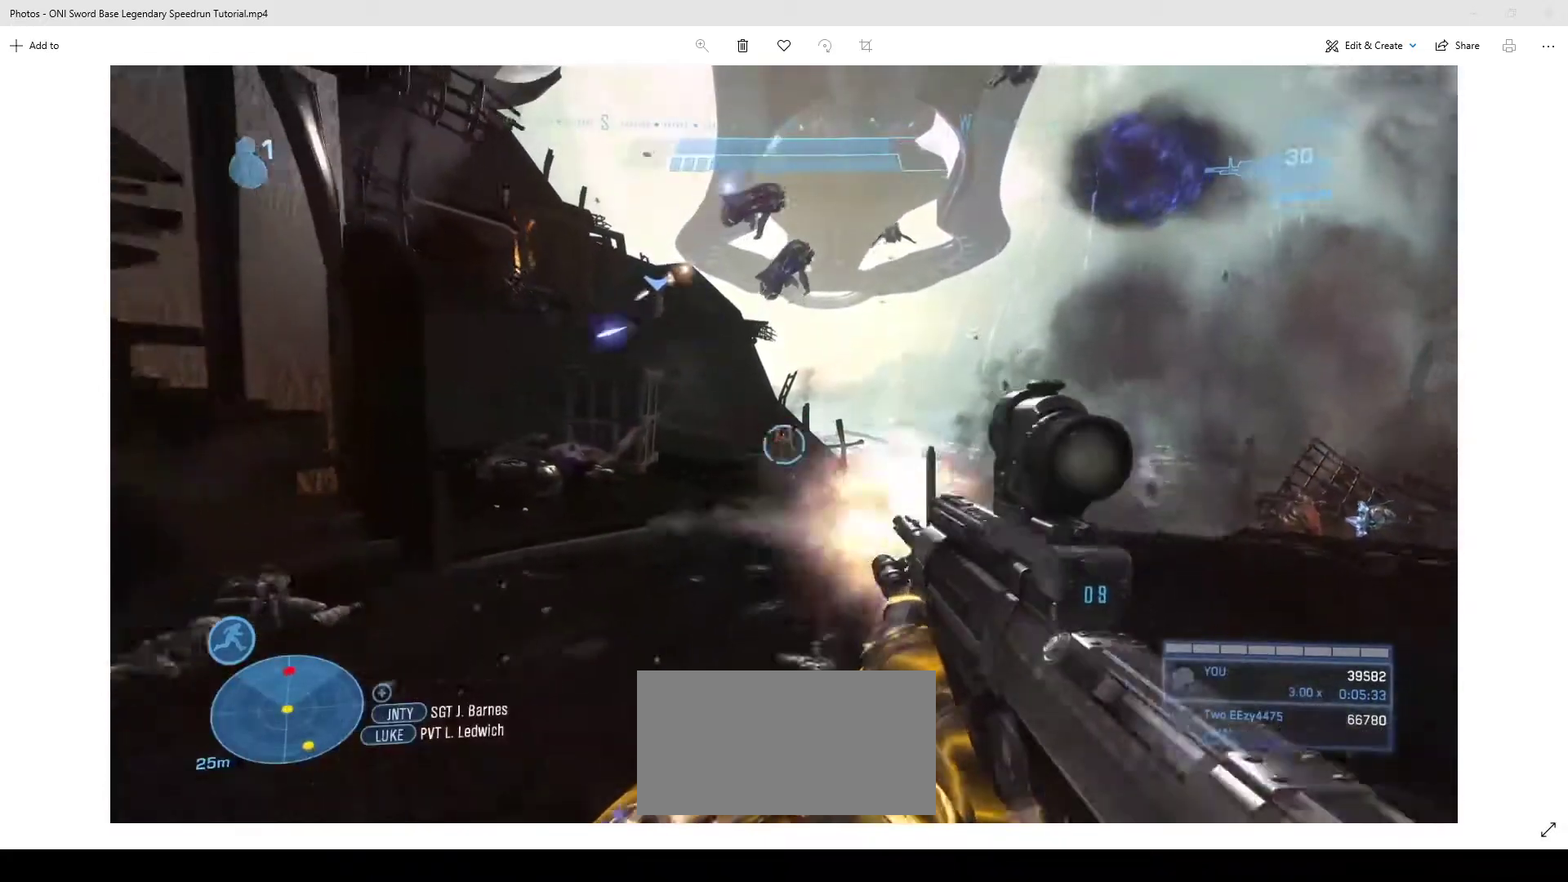
{"keys": ["d", "w"], "mouse": [], "events": [[33, "mouse_left", "up"], [133, "mouse_wheel", "down"], [167, "d", "down"], [167, "s", "up"], [233, "mouse_wheel", "up"], [300, "w", "down"]]}
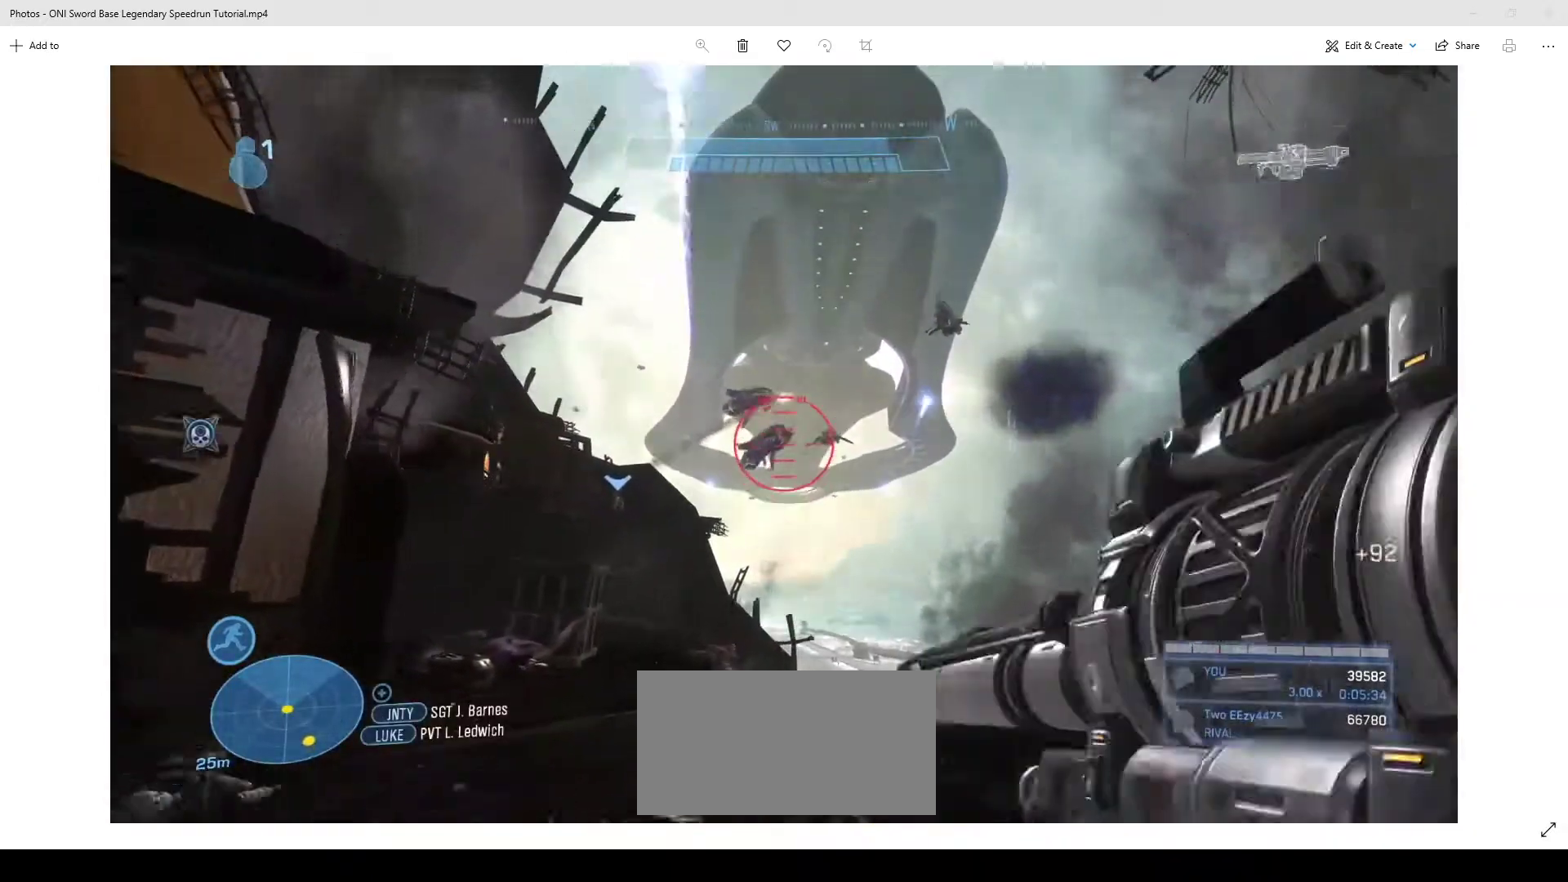
{"keys": [], "mouse": [], "events": [[133, "d", "up"], [300, "w", "up"]]}
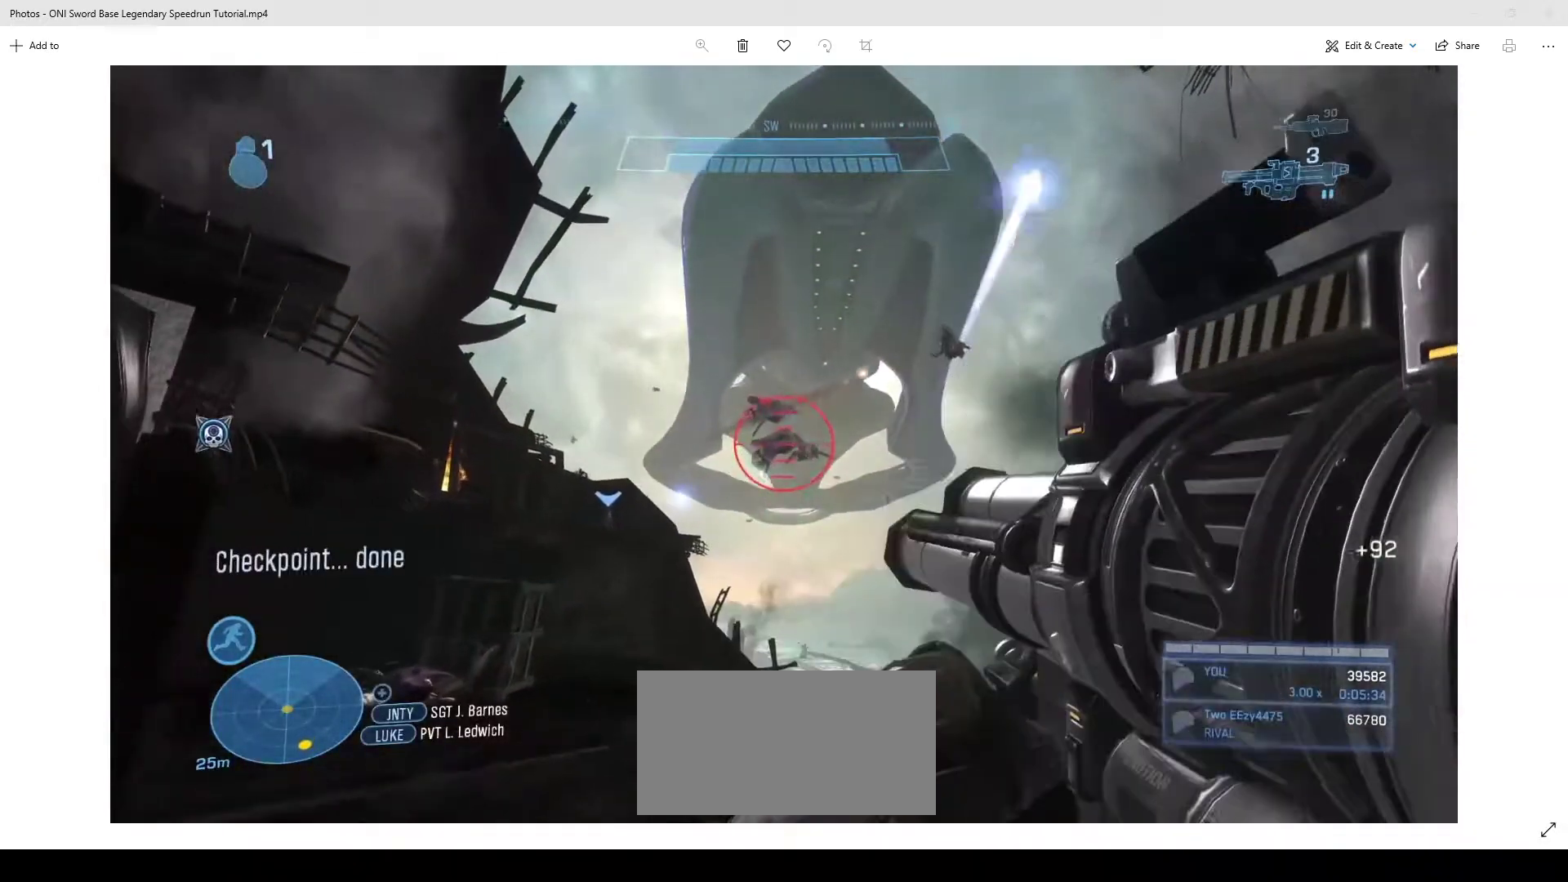
{"keys": [], "mouse": [], "events": []}
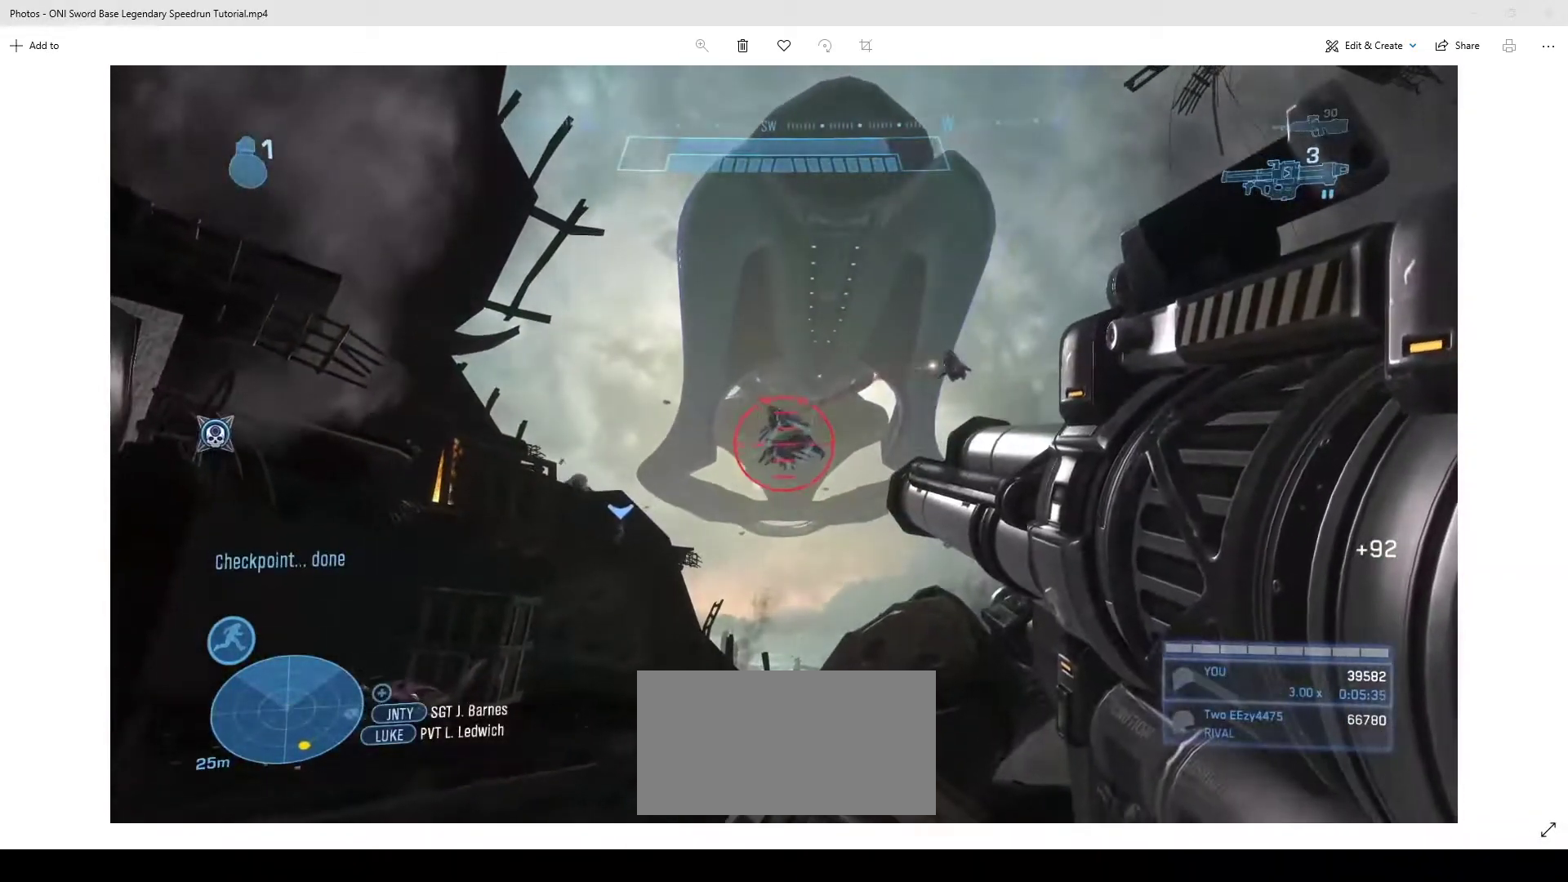
{"keys": ["d", "w"], "mouse": [], "events": [[467, "d", "down"], [467, "w", "down"]]}
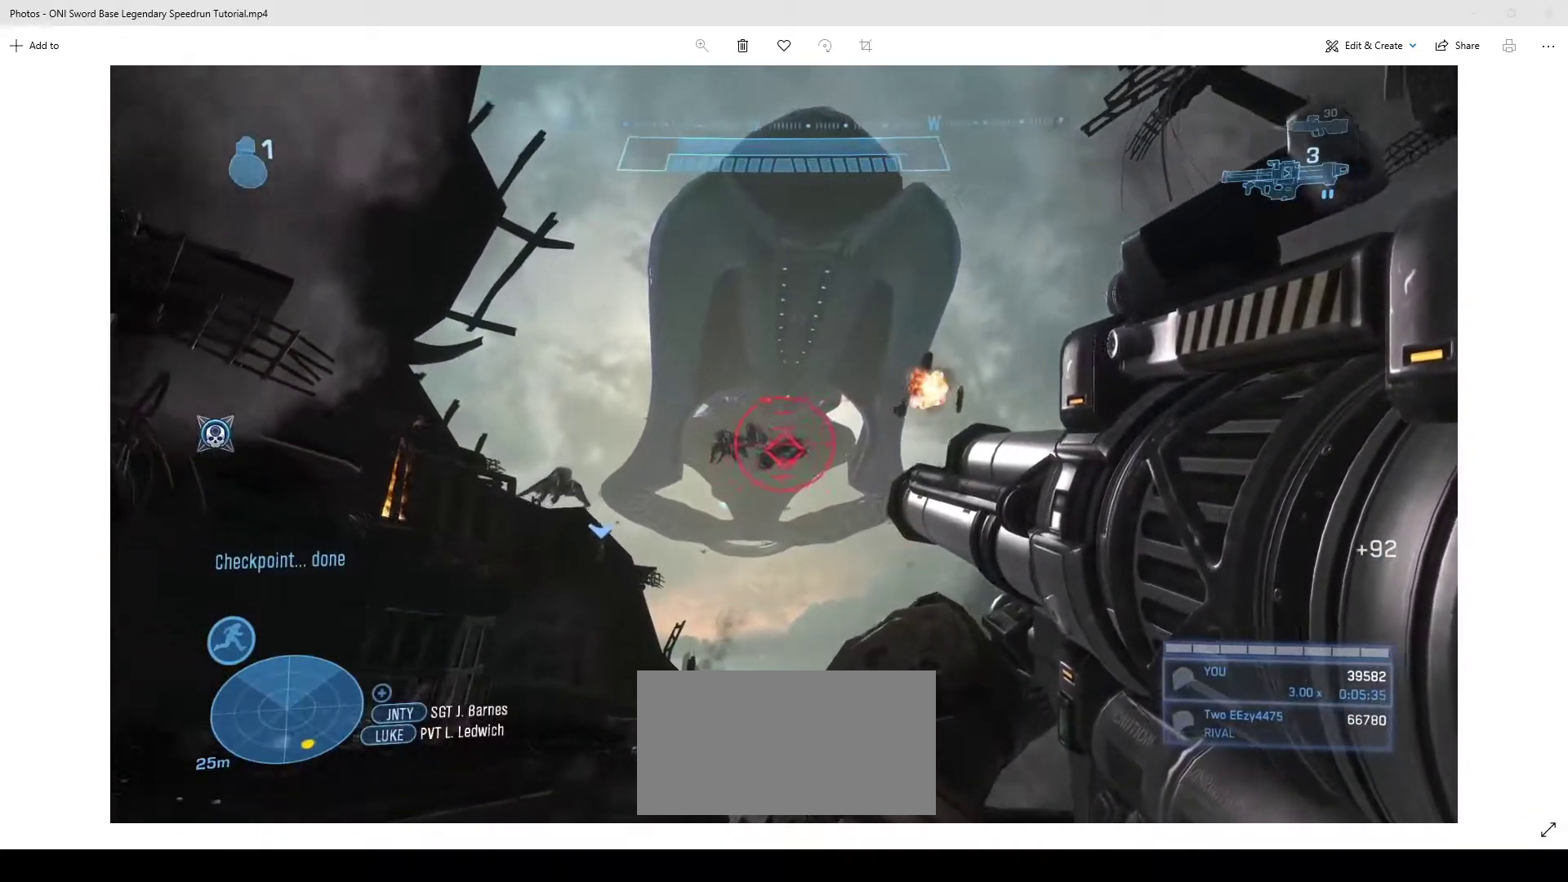
{"keys": ["d", "w"], "mouse": [], "events": [[367, "mouse_left", "down"], [433, "mouse_left", "up"]]}
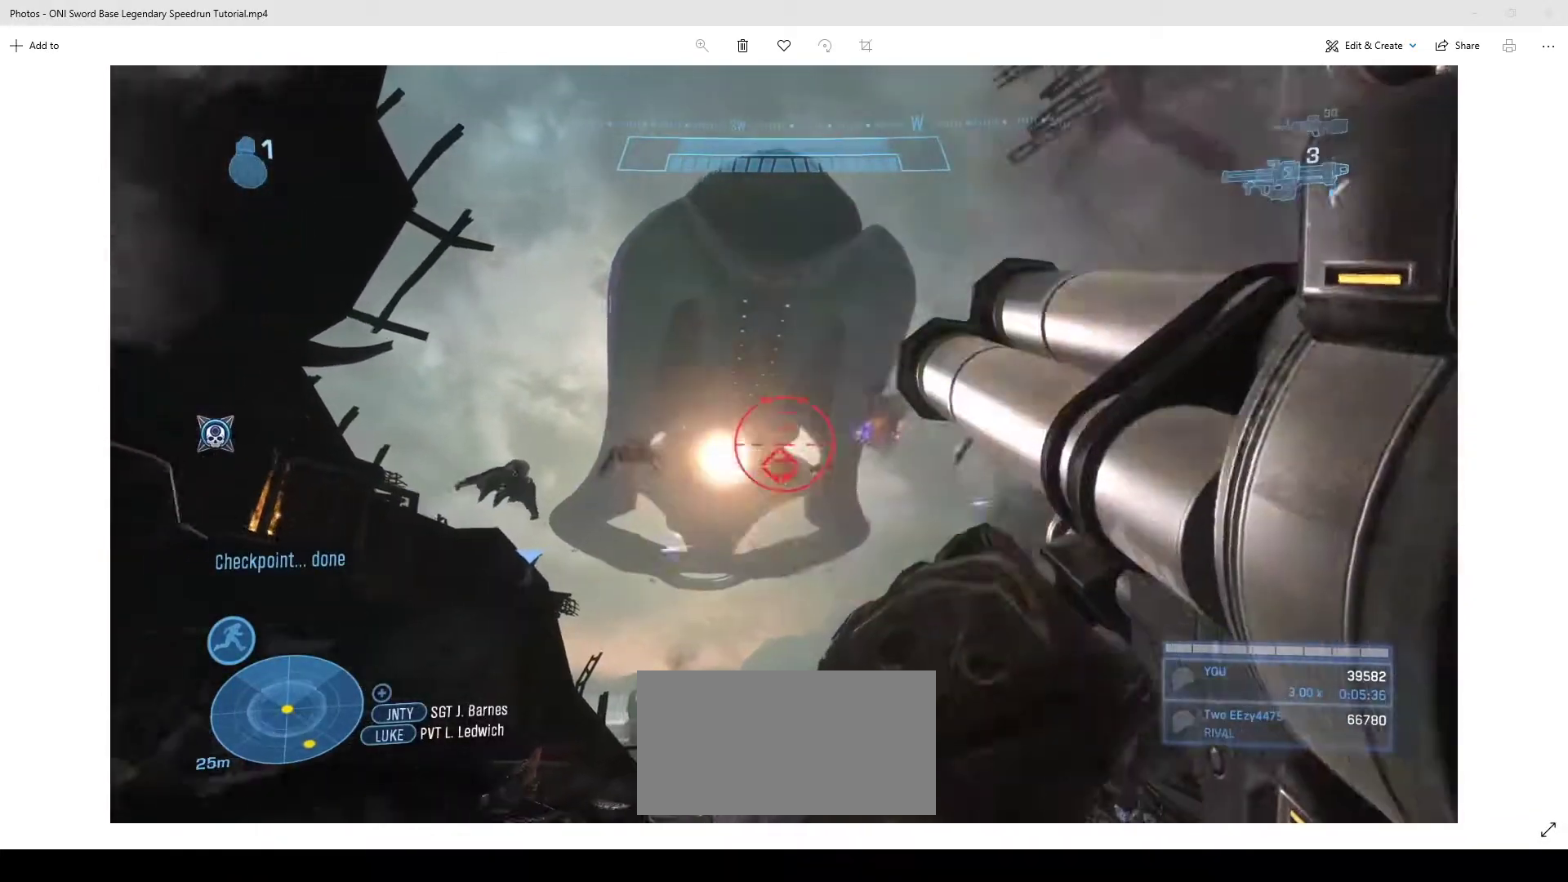
{"keys": [], "mouse": [], "events": [[167, "d", "up"], [467, "w", "up"]]}
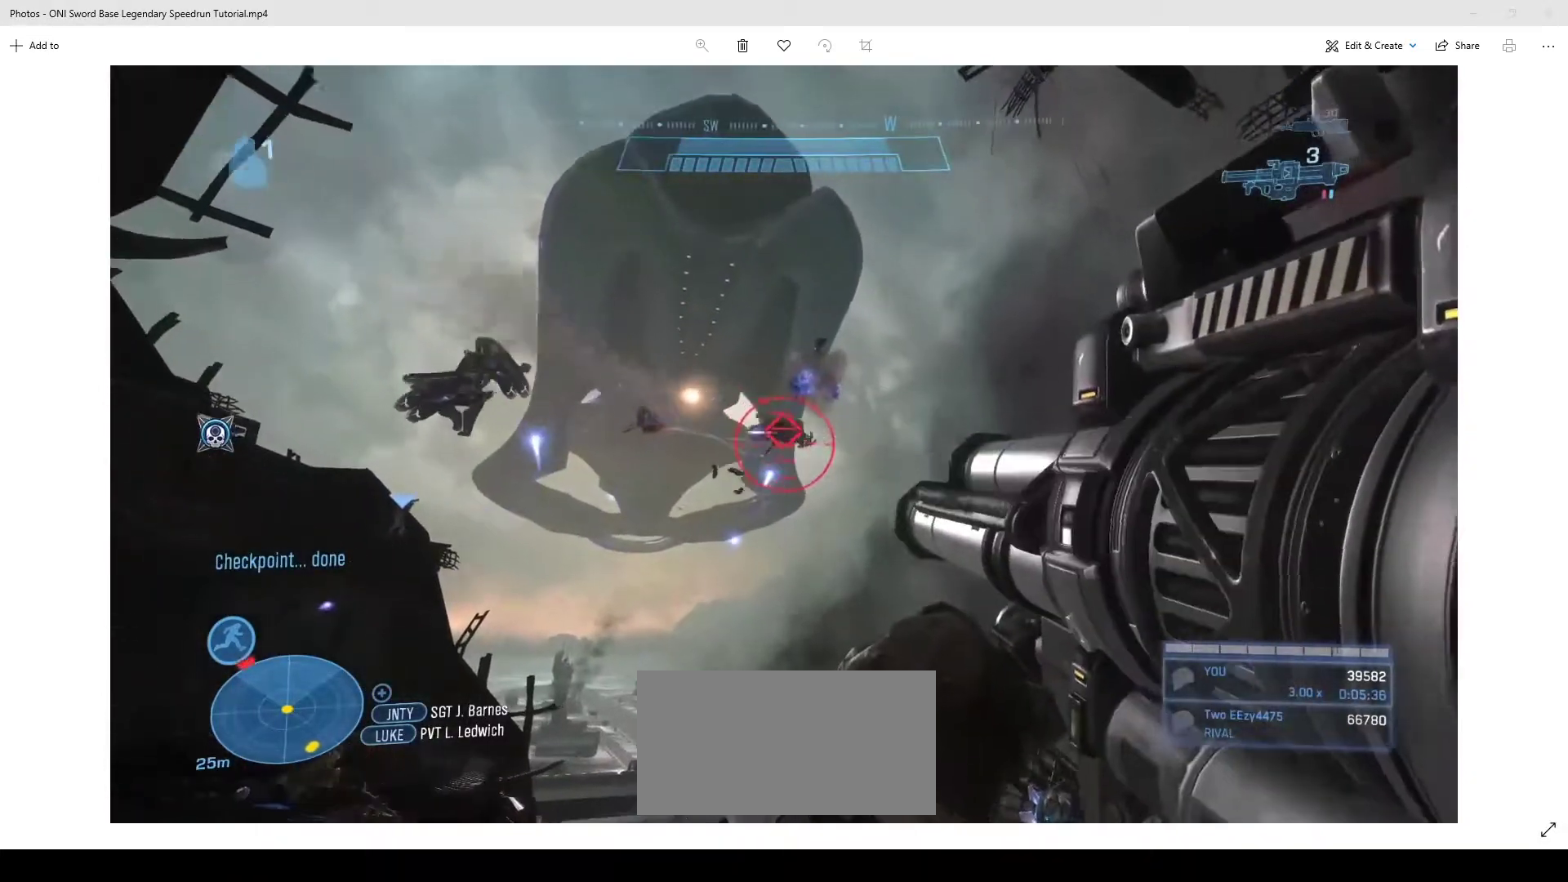
{"keys": [], "mouse": [], "events": []}